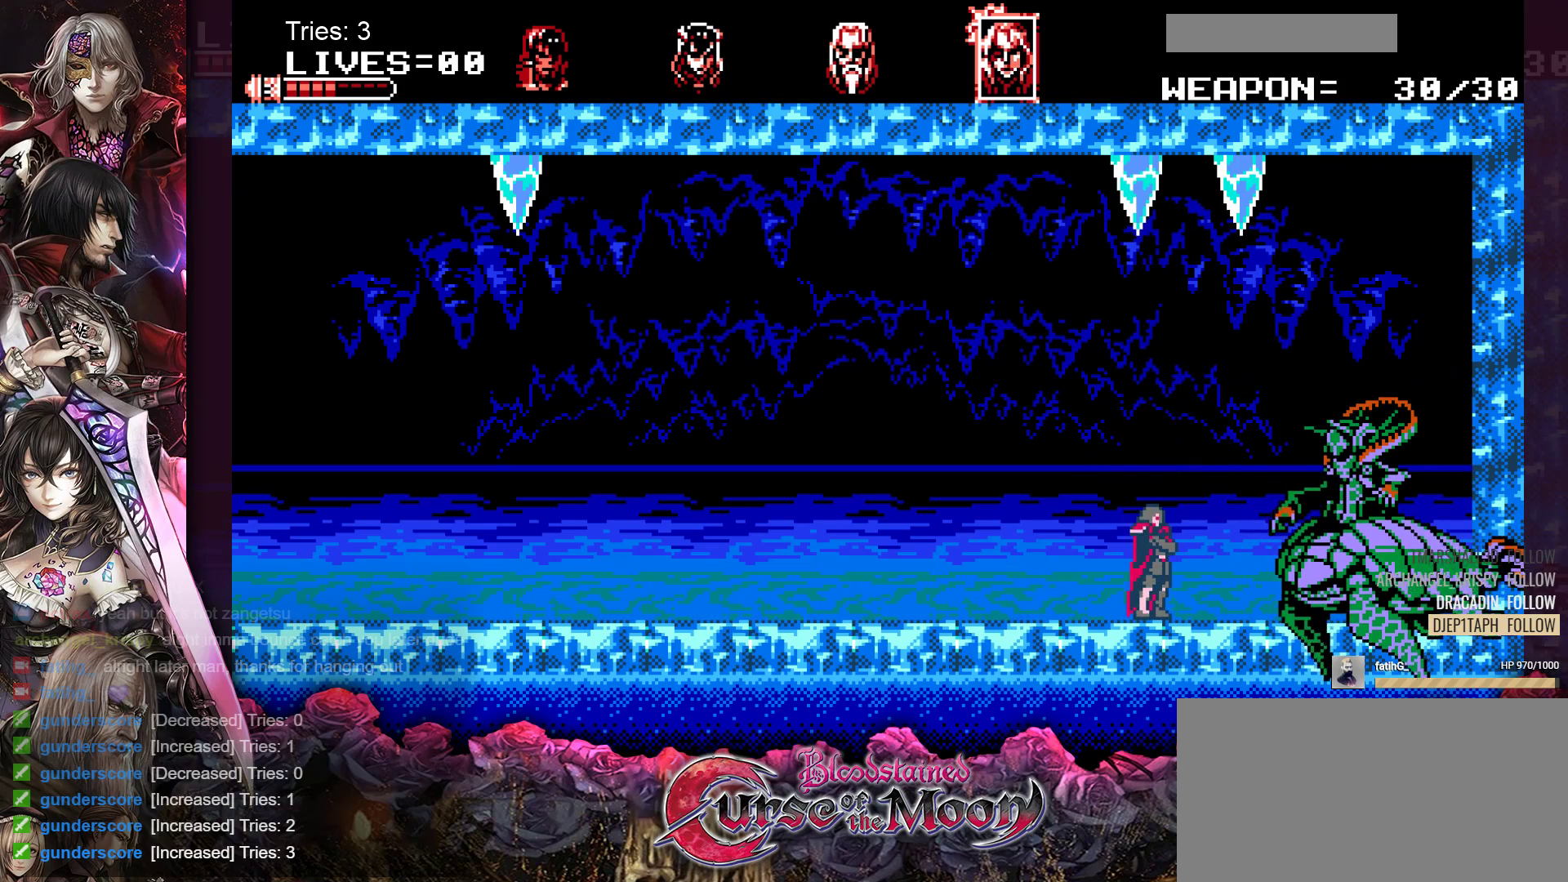
Gameplay with a controller (Nintendo layout); each line is a JSON object with the inputs held at the frame after it. "events" lists button and stick changes between this image and that frame as [ms after this image, input, new state], when the widget could be followed in between. Not read: L1 L3 R3.
{"buttons": ["DPAD_DOWN"], "events": [[67, "DPAD_DOWN", "down"], [200, "Y", "down"], [350, "Y", "up"]]}
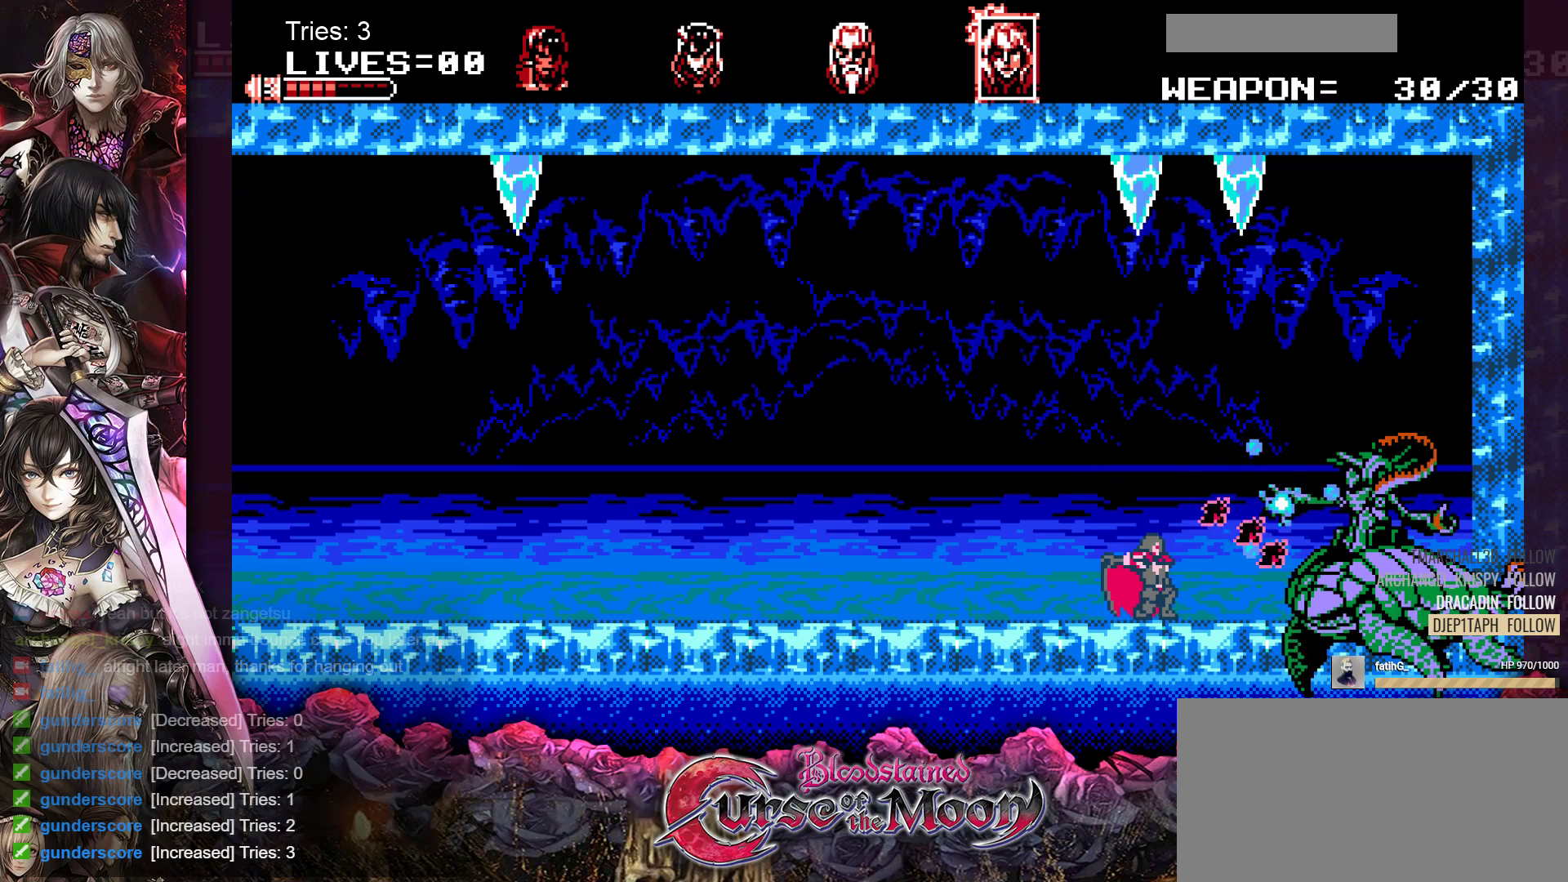
{"buttons": ["Y", "DPAD_DOWN"], "events": [[283, "Y", "down"], [417, "Y", "up"], [500, "Y", "down"]]}
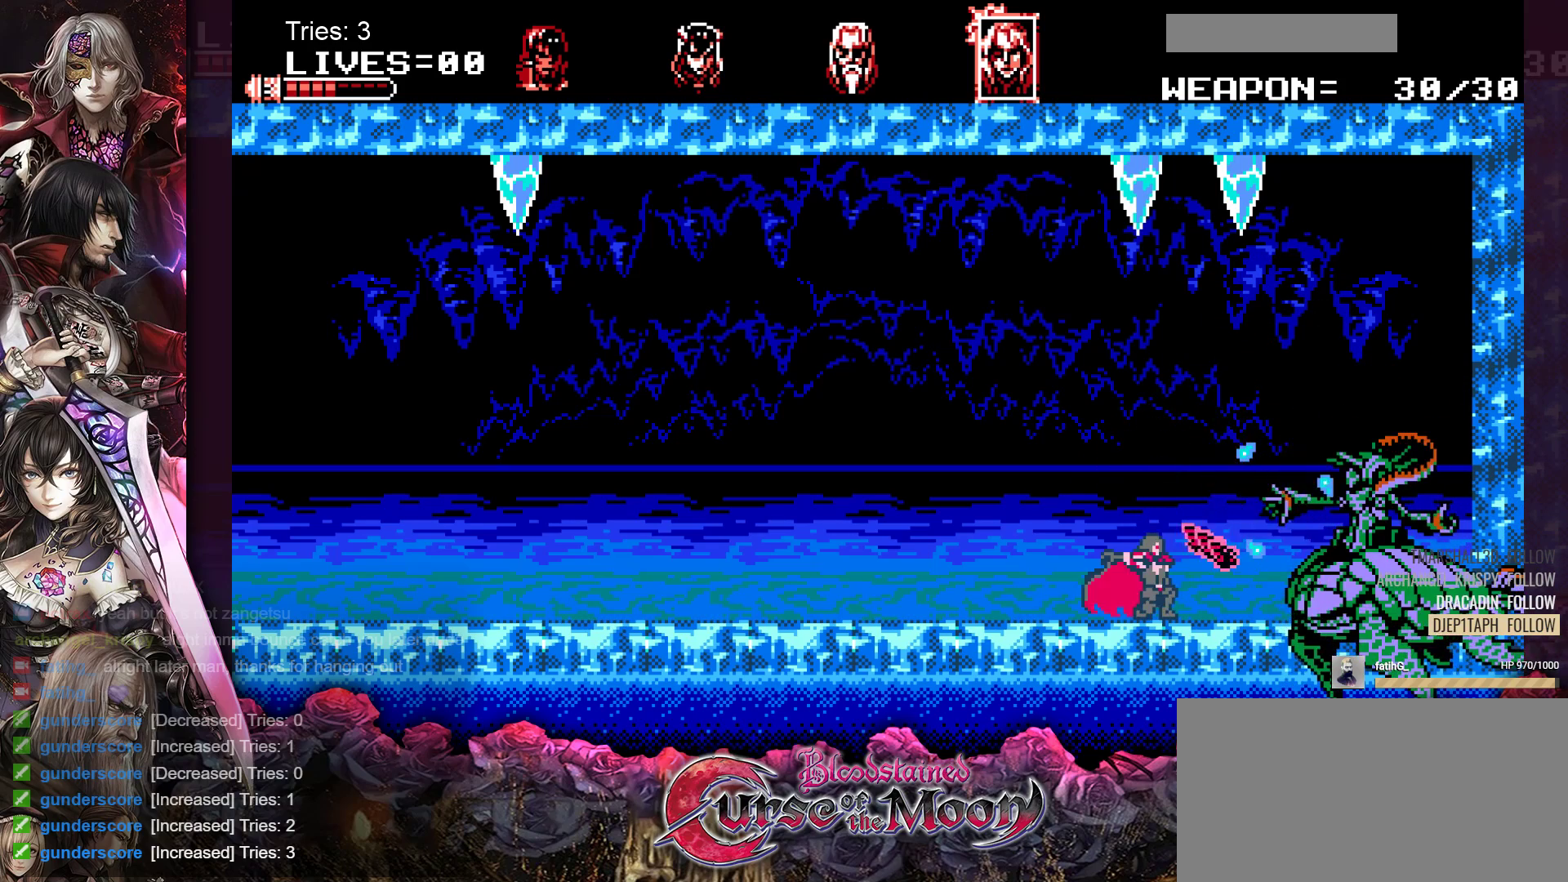
{"buttons": ["DPAD_DOWN"], "events": [[100, "Y", "up"], [183, "Y", "down"], [267, "Y", "up"]]}
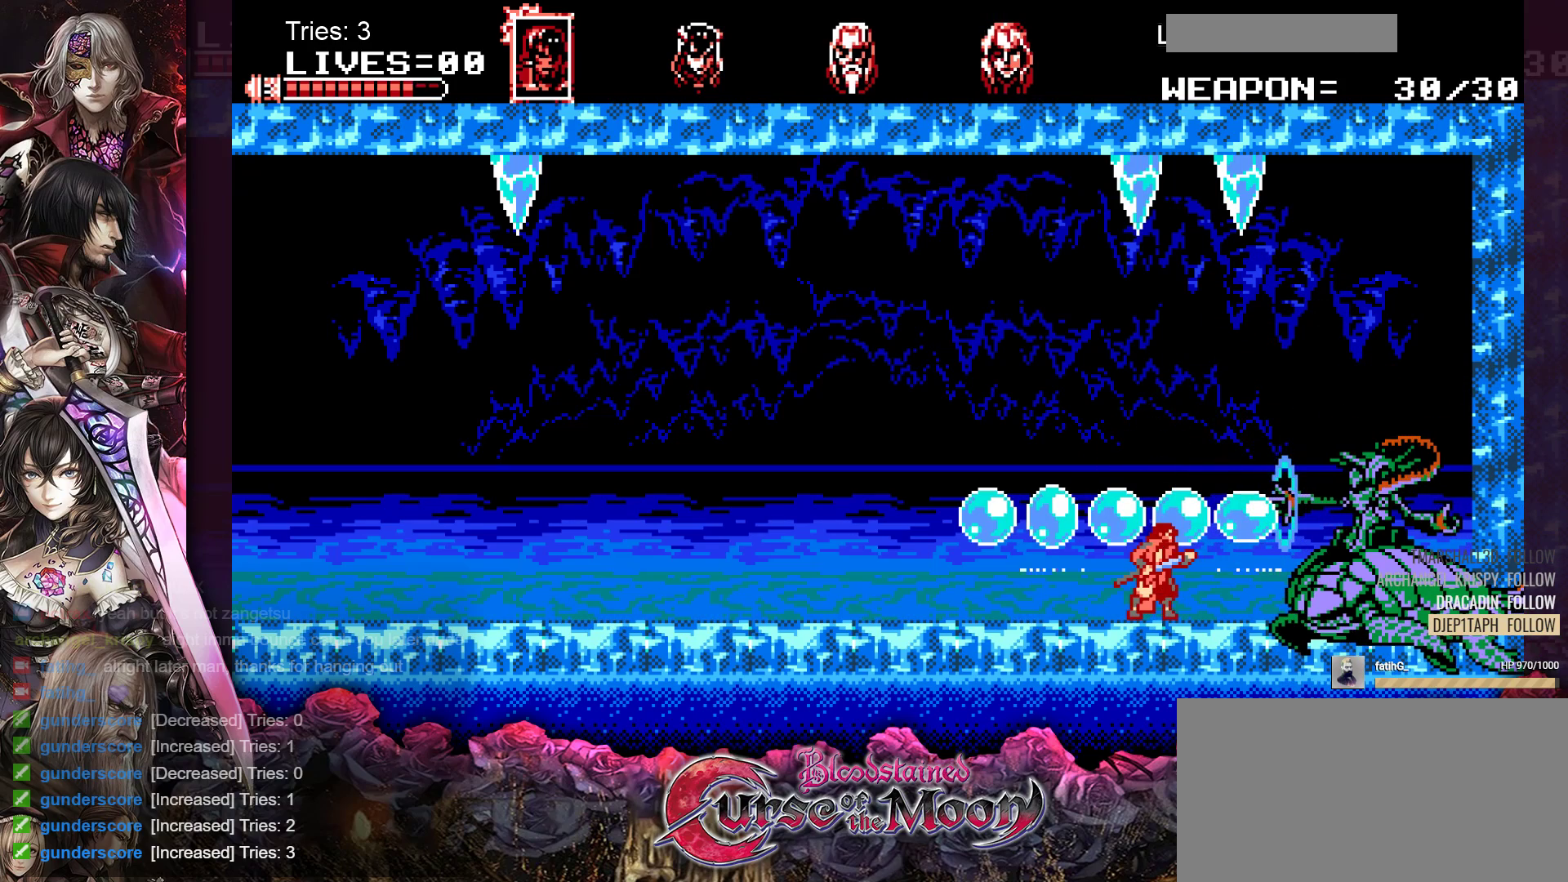
{"buttons": ["DPAD_DOWN"], "events": []}
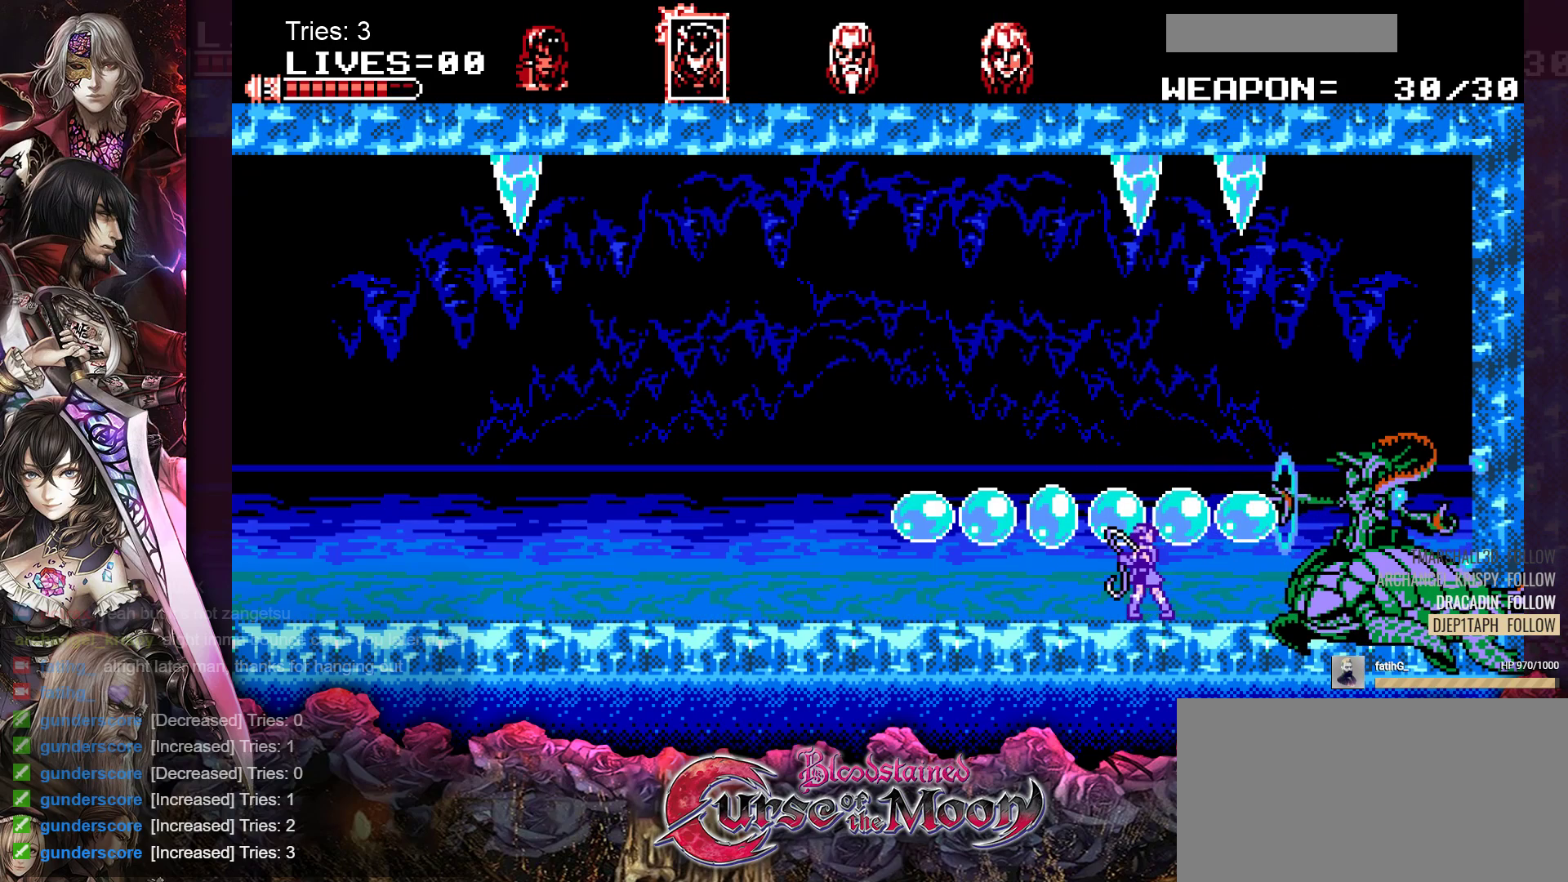
{"buttons": ["DPAD_DOWN"], "events": [[200, "Y", "down"], [317, "Y", "up"], [383, "Y", "down"], [467, "Y", "up"]]}
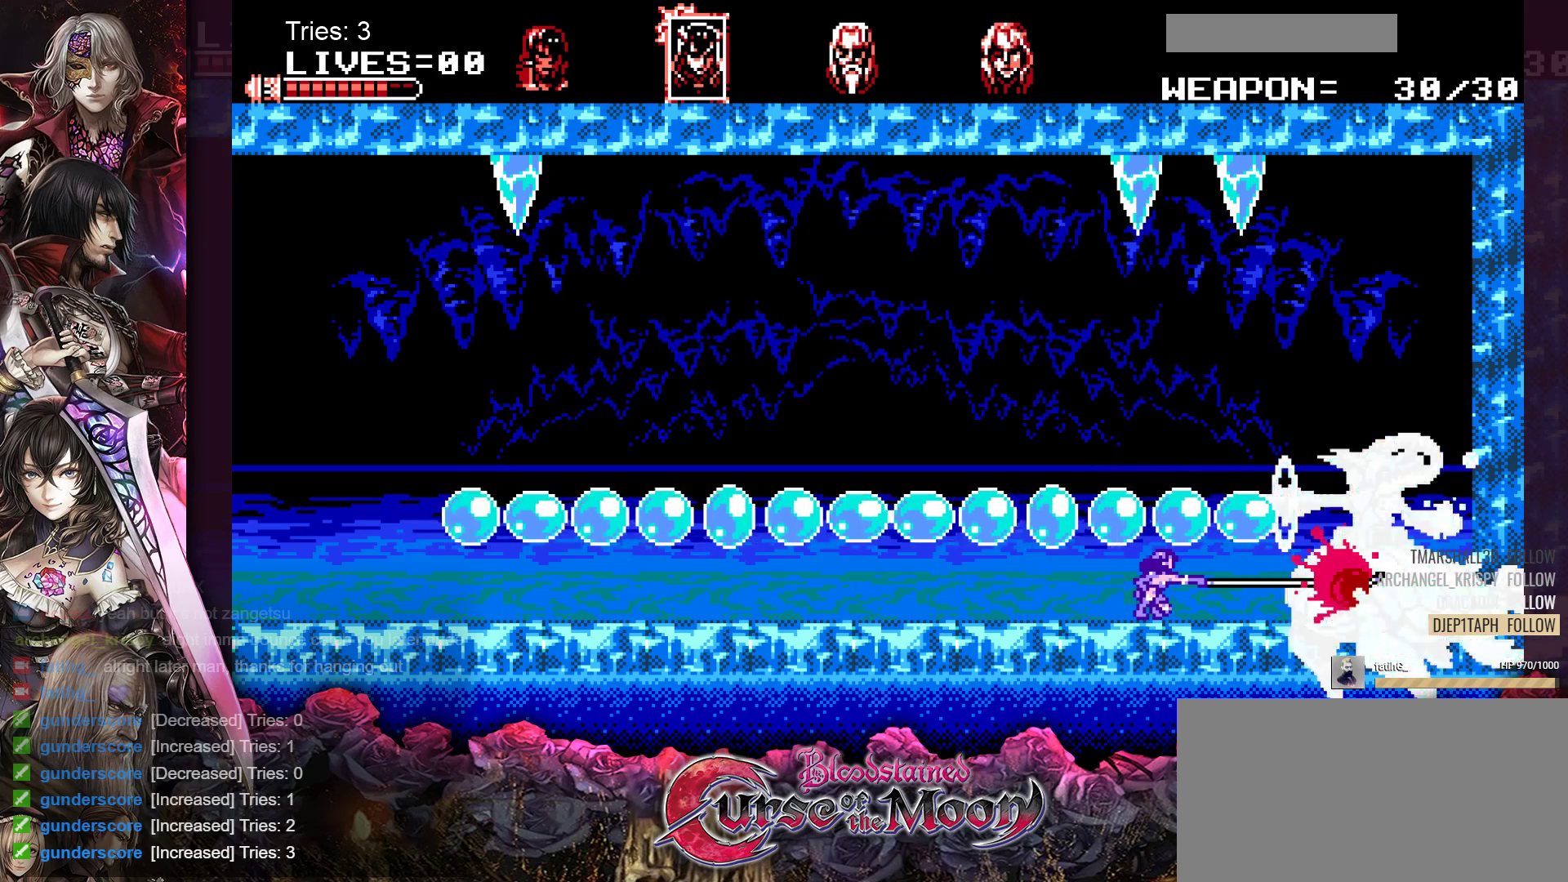
{"buttons": ["Y", "DPAD_DOWN"], "events": [[50, "Y", "down"], [100, "Y", "up"], [167, "Y", "down"], [250, "Y", "up"], [317, "Y", "down"], [383, "Y", "up"], [450, "Y", "down"]]}
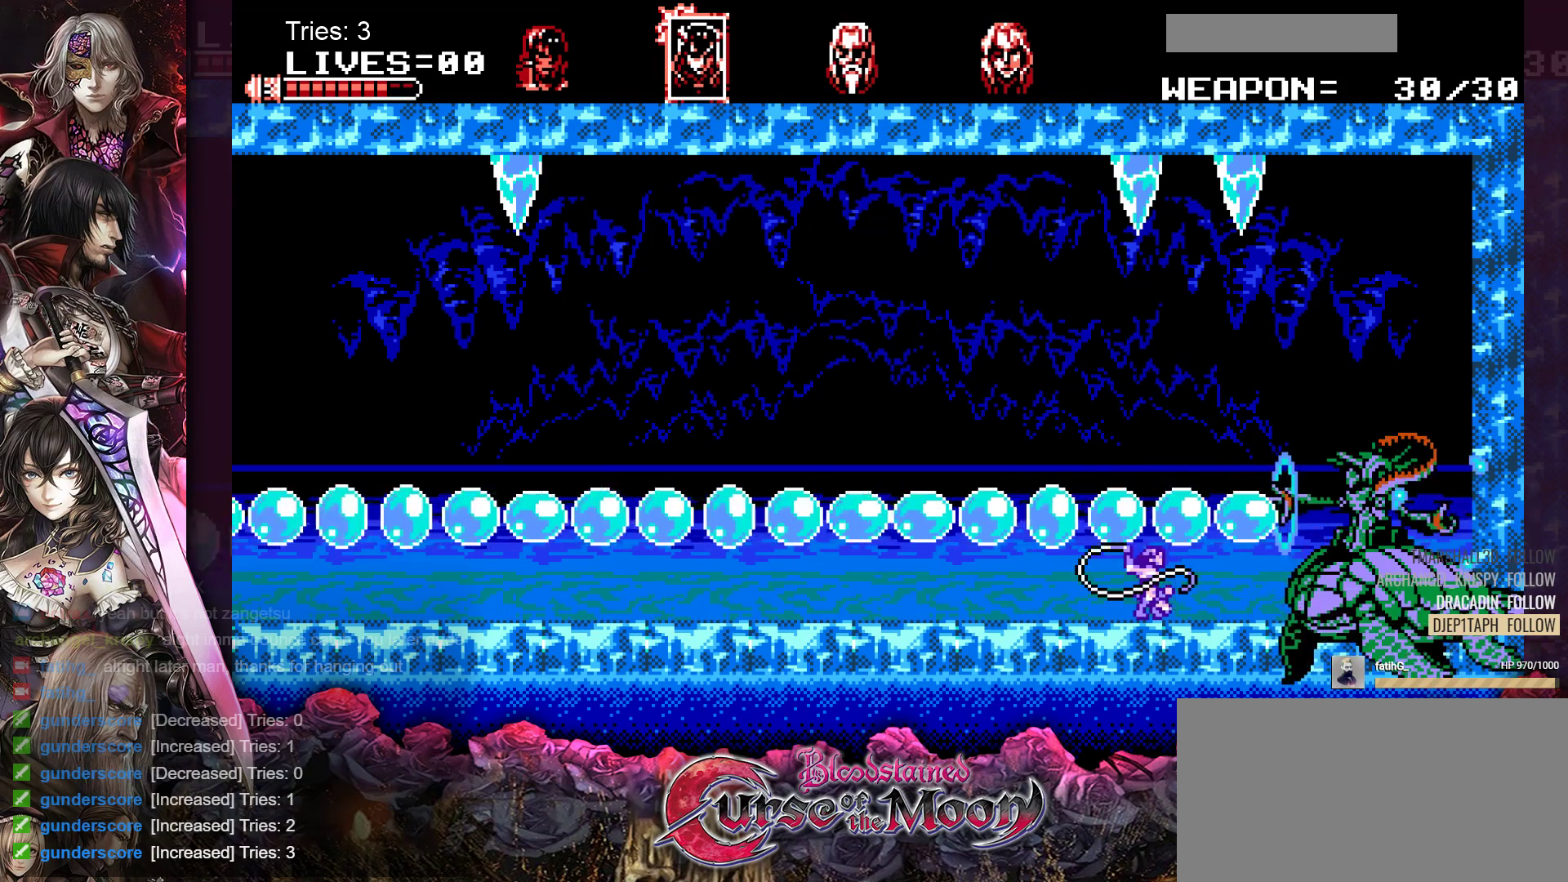
{"buttons": ["Y", "DPAD_DOWN"], "events": [[17, "Y", "up"], [83, "Y", "down"], [150, "Y", "up"], [233, "Y", "down"], [283, "Y", "up"], [350, "Y", "down"], [417, "Y", "up"], [483, "Y", "down"]]}
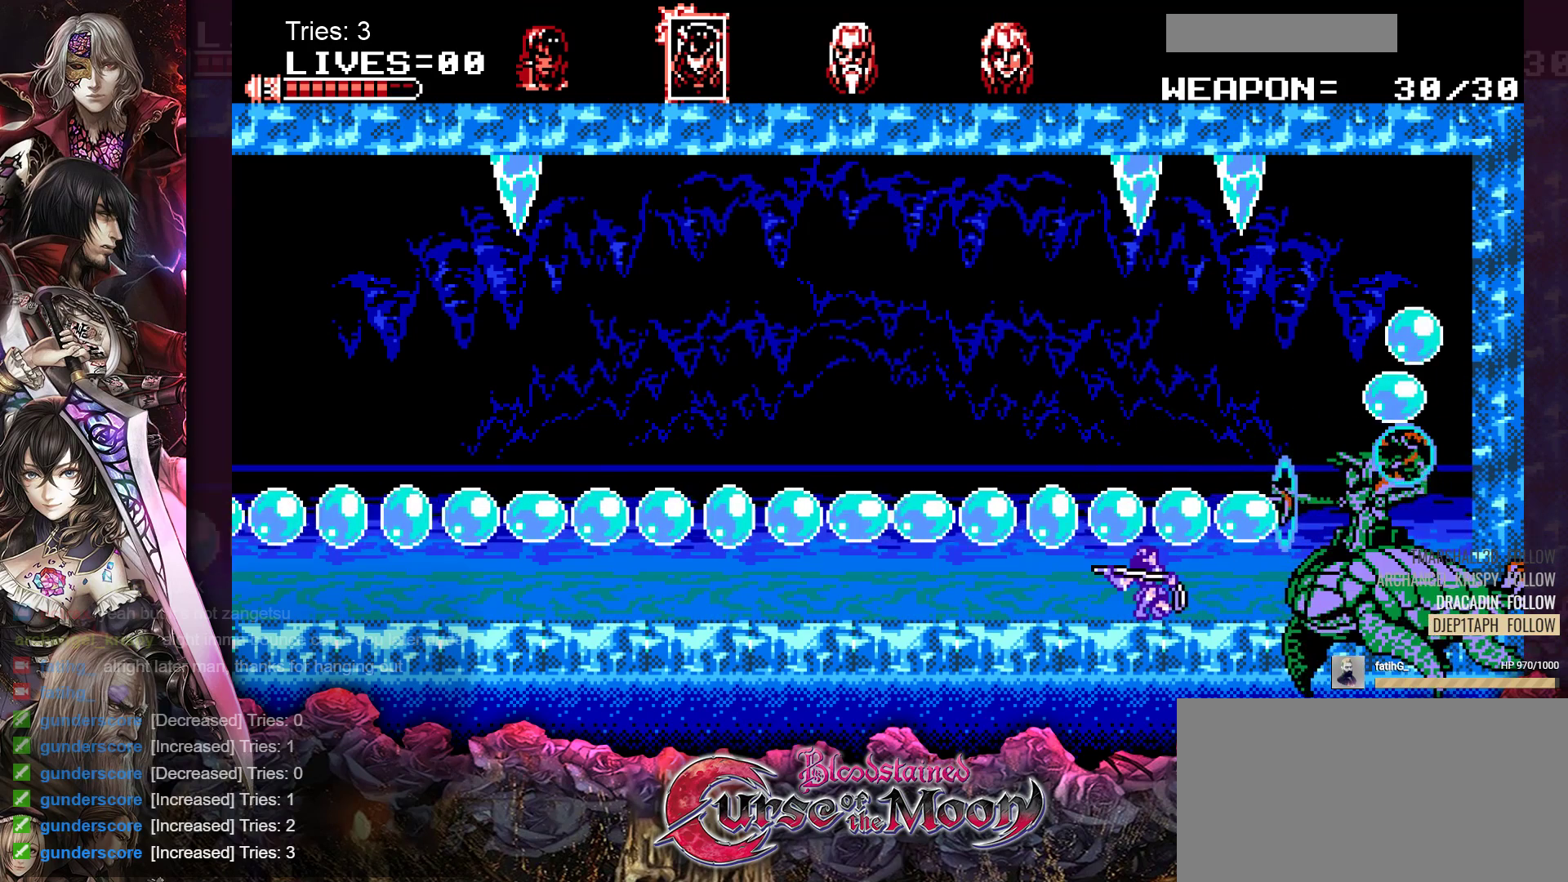
{"buttons": ["DPAD_DOWN"], "events": [[50, "Y", "up"], [117, "Y", "down"], [183, "Y", "up"], [267, "Y", "down"], [333, "Y", "up"], [417, "Y", "down"], [467, "Y", "up"]]}
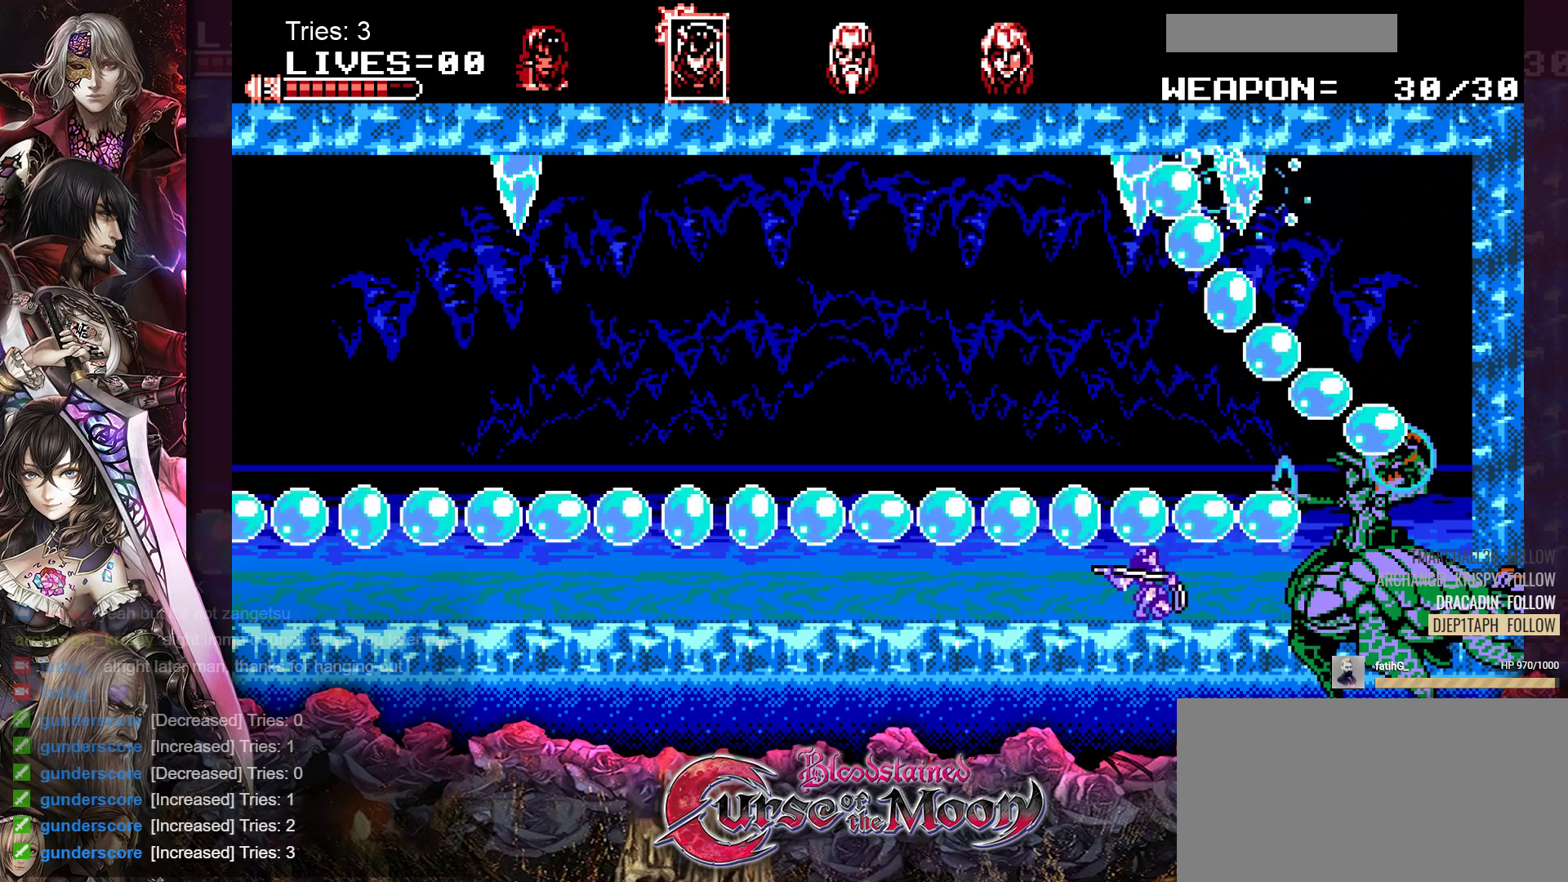
{"buttons": ["Y", "DPAD_DOWN"], "events": [[33, "Y", "down"], [100, "Y", "up"], [167, "Y", "down"], [250, "Y", "up"], [317, "Y", "down"], [383, "Y", "up"], [450, "Y", "down"]]}
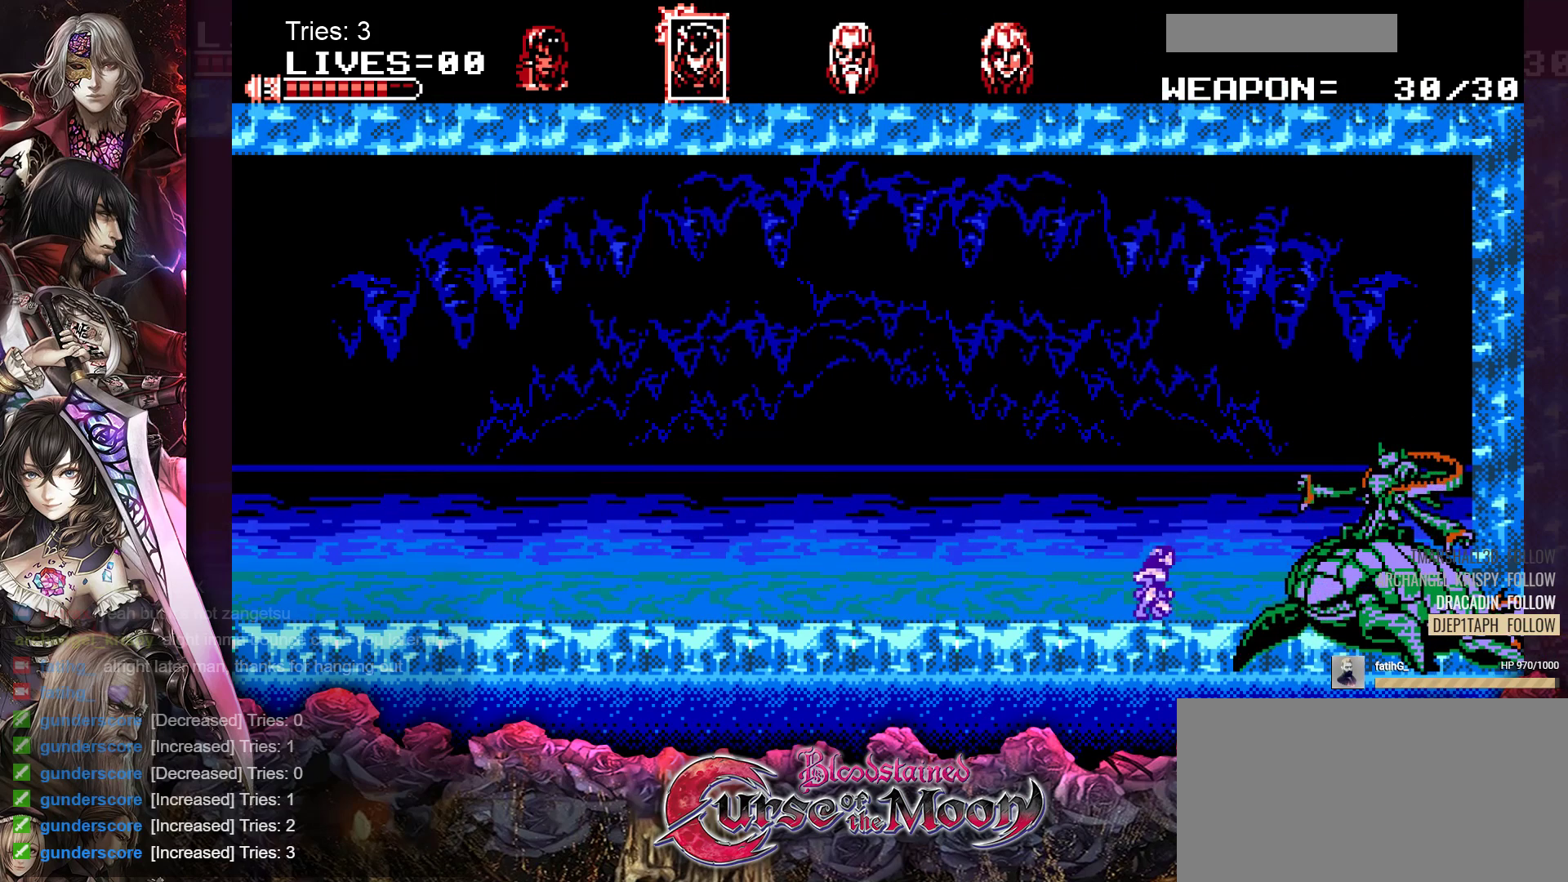
{"buttons": [], "events": [[17, "Y", "up"], [83, "Y", "down"], [167, "Y", "up"], [450, "DPAD_DOWN", "up"]]}
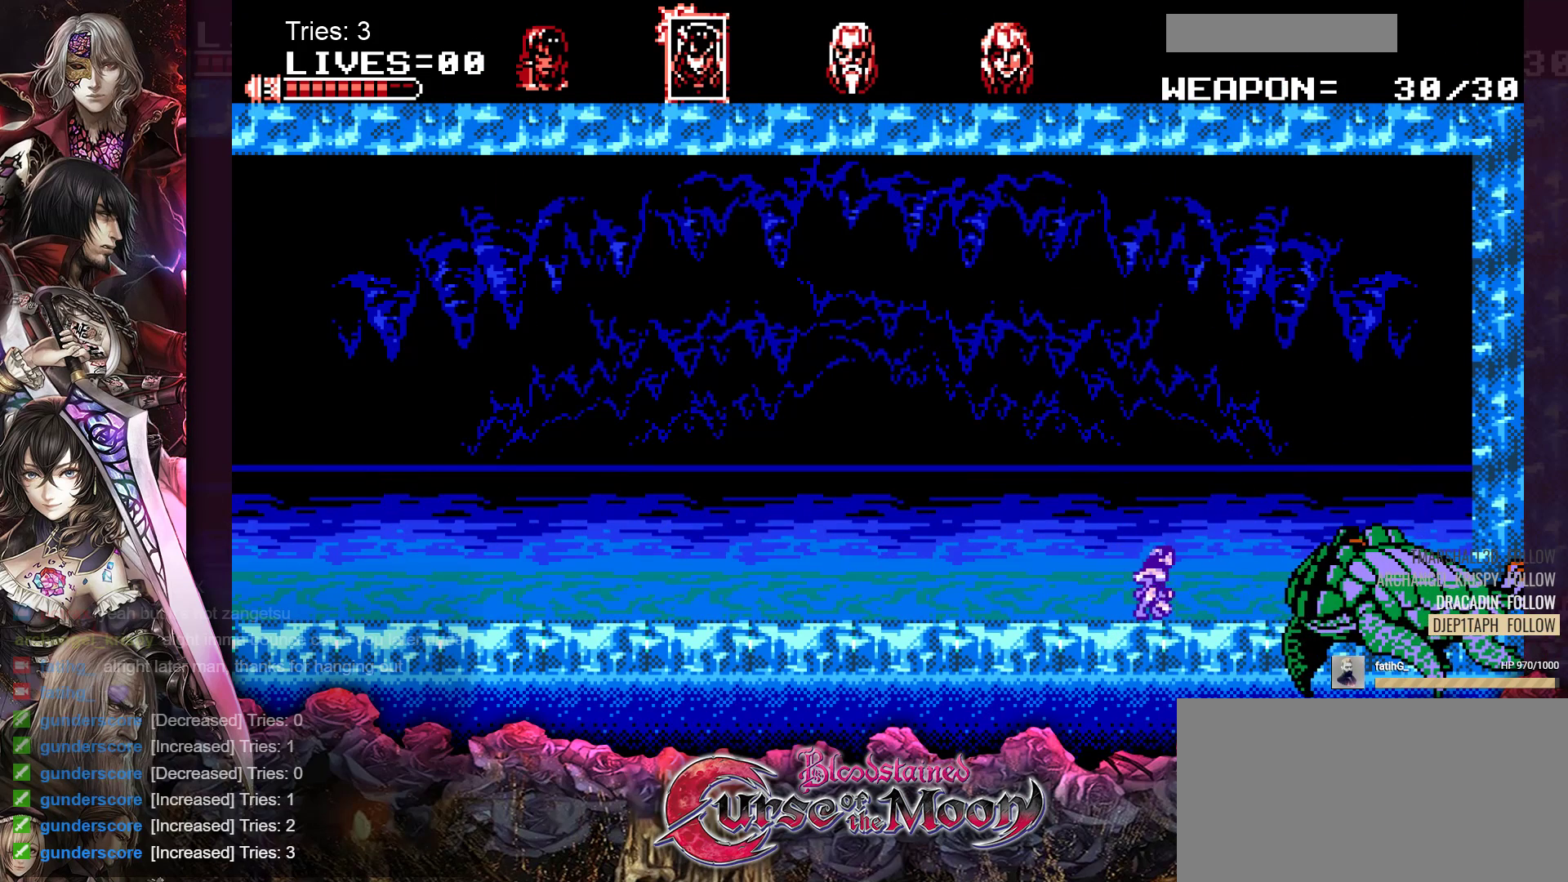
{"buttons": [], "events": [[150, "DPAD_LEFT", "down"], [300, "DPAD_LEFT", "up"]]}
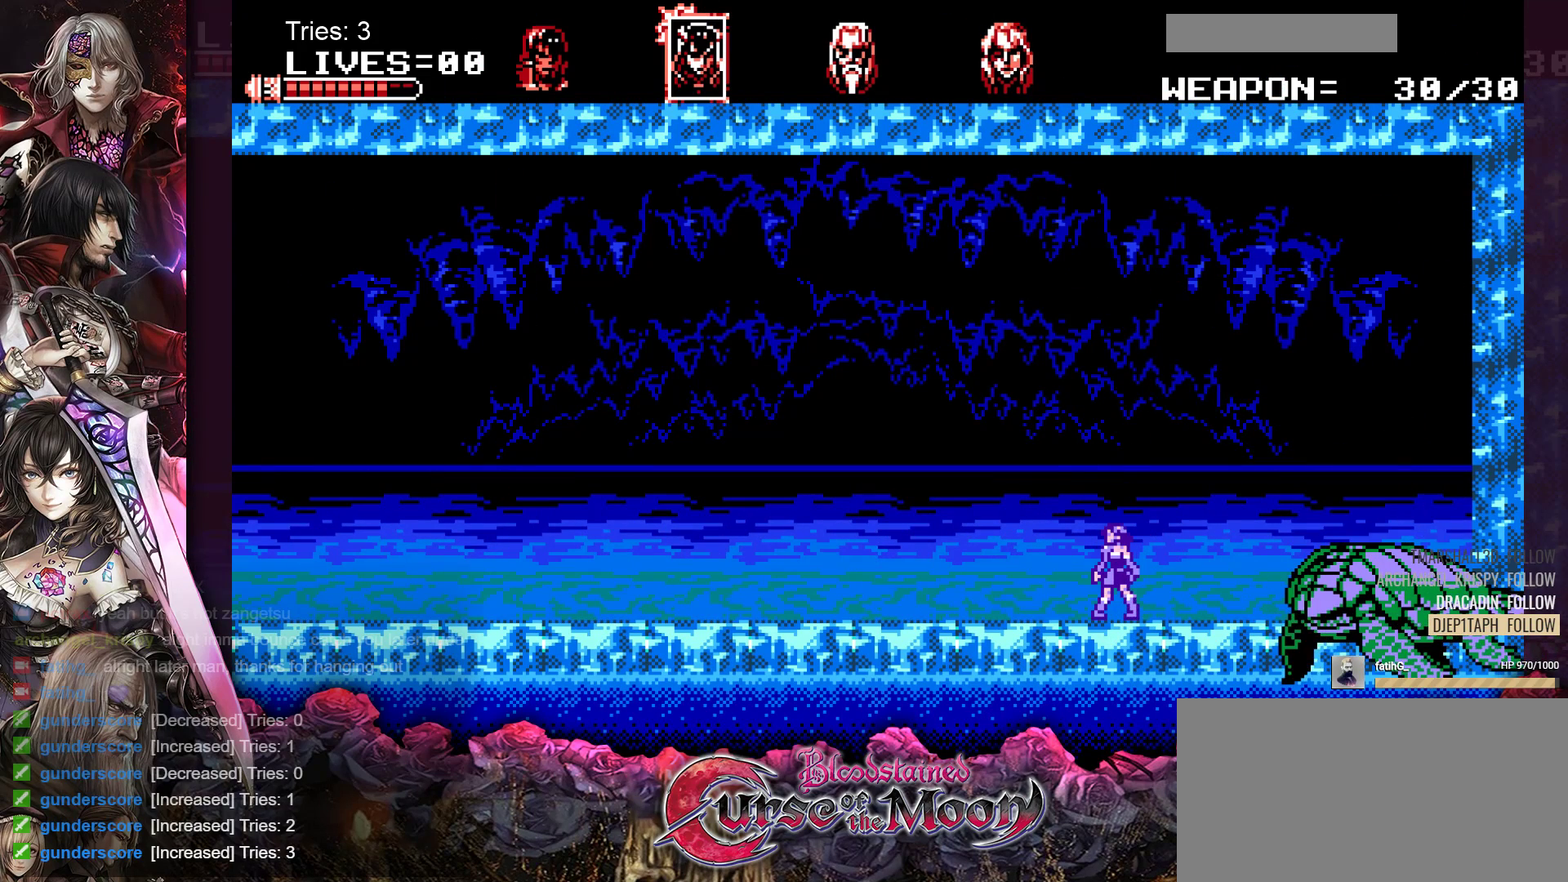
{"buttons": ["DPAD_RIGHT"], "events": [[33, "DPAD_RIGHT", "down"], [183, "DPAD_RIGHT", "up"], [433, "DPAD_RIGHT", "down"]]}
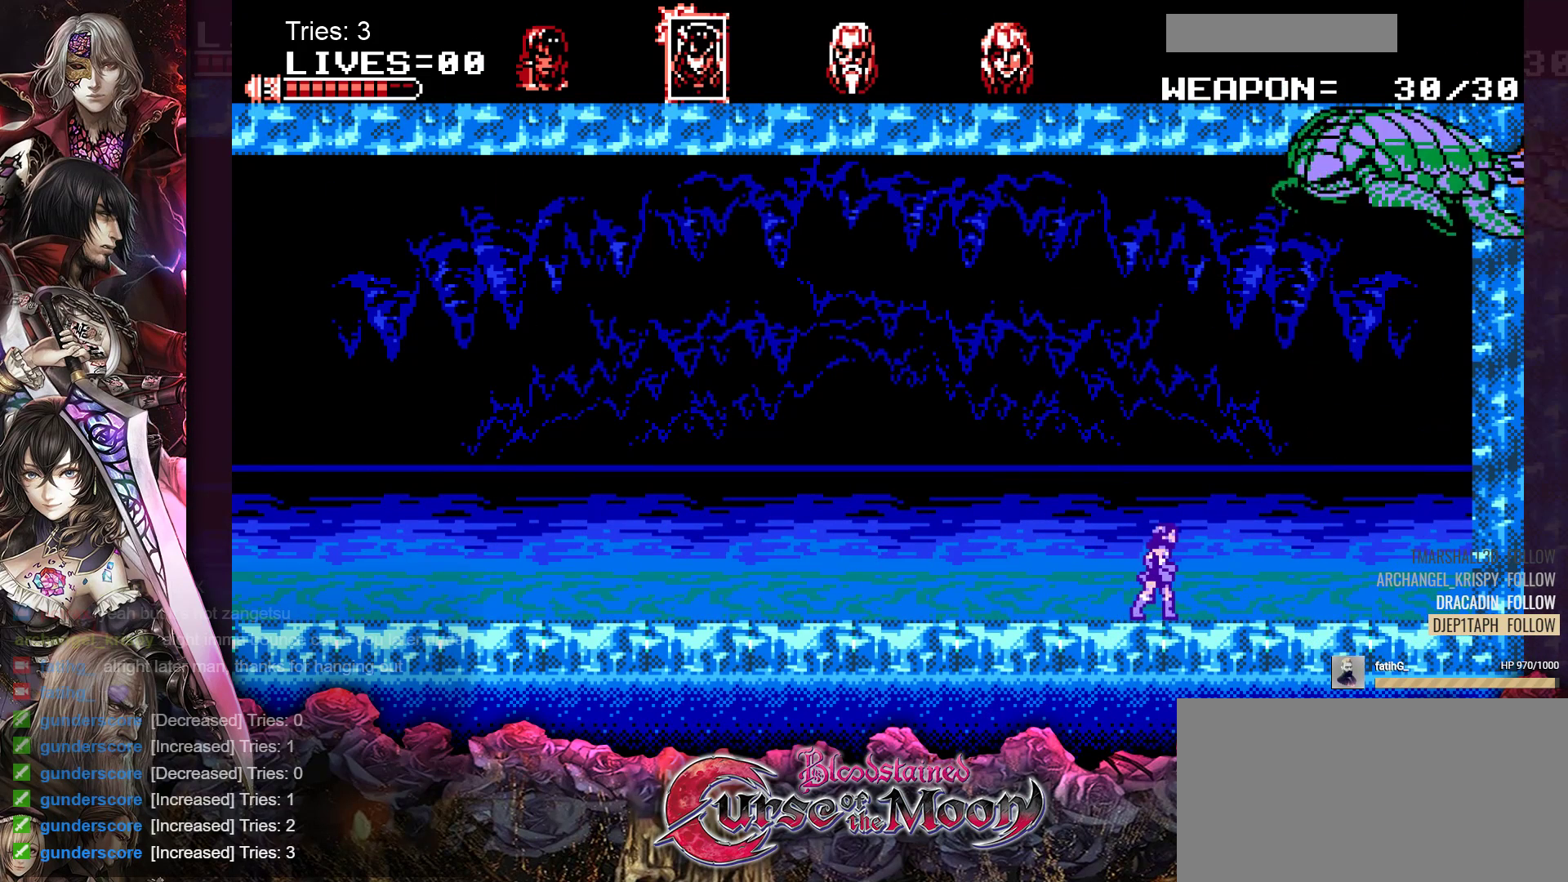
{"buttons": ["DPAD_RIGHT"], "events": []}
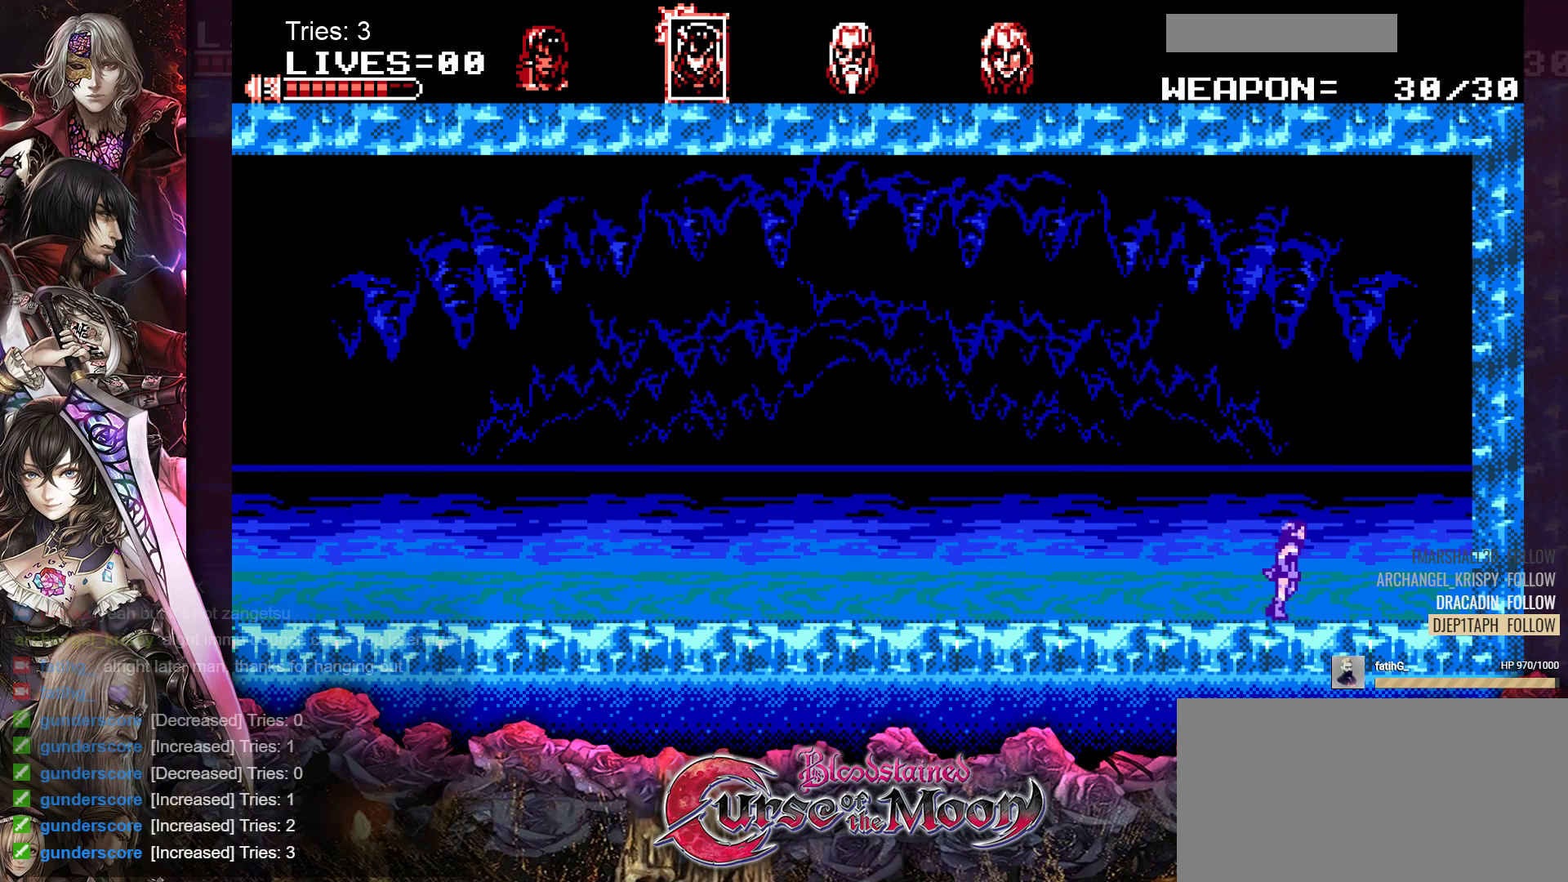
{"buttons": [], "events": [[467, "DPAD_RIGHT", "up"]]}
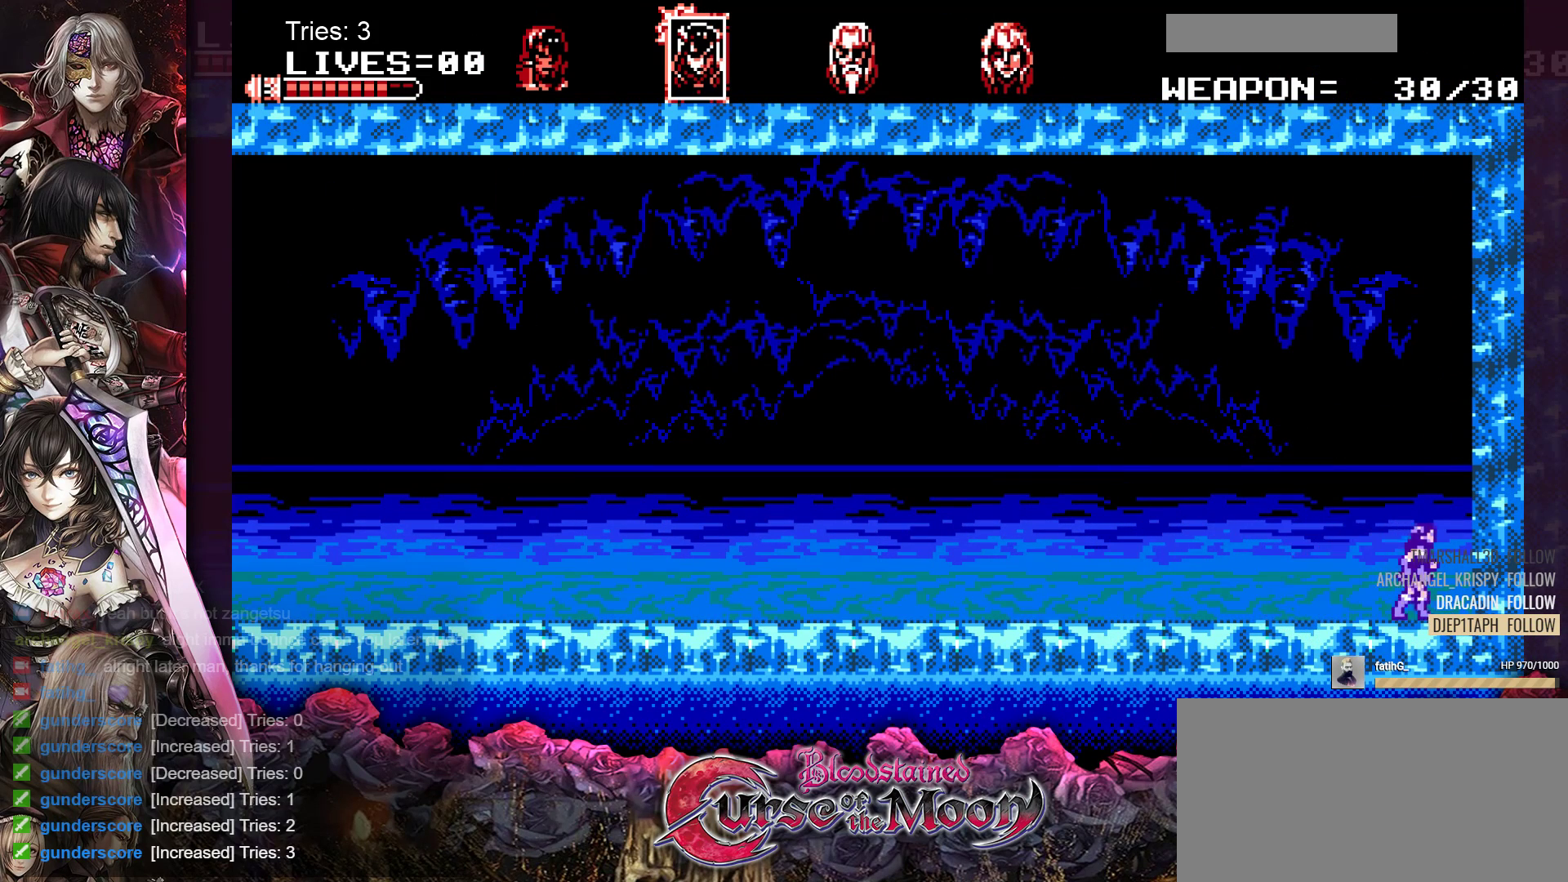
{"buttons": [], "events": [[100, "DPAD_LEFT", "down"], [267, "DPAD_LEFT", "up"]]}
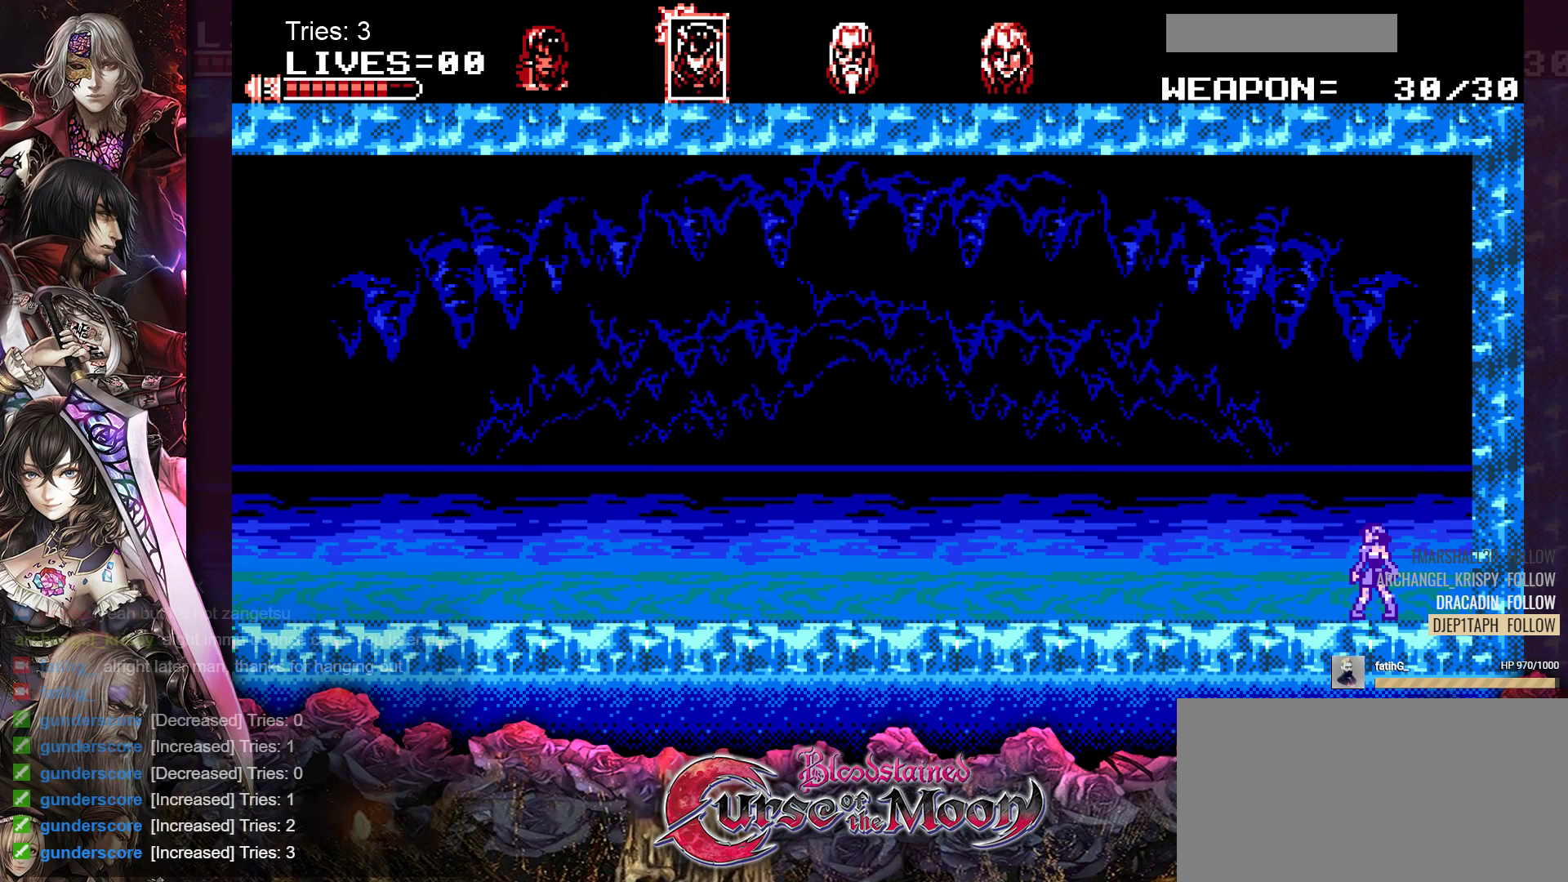
{"buttons": [], "events": []}
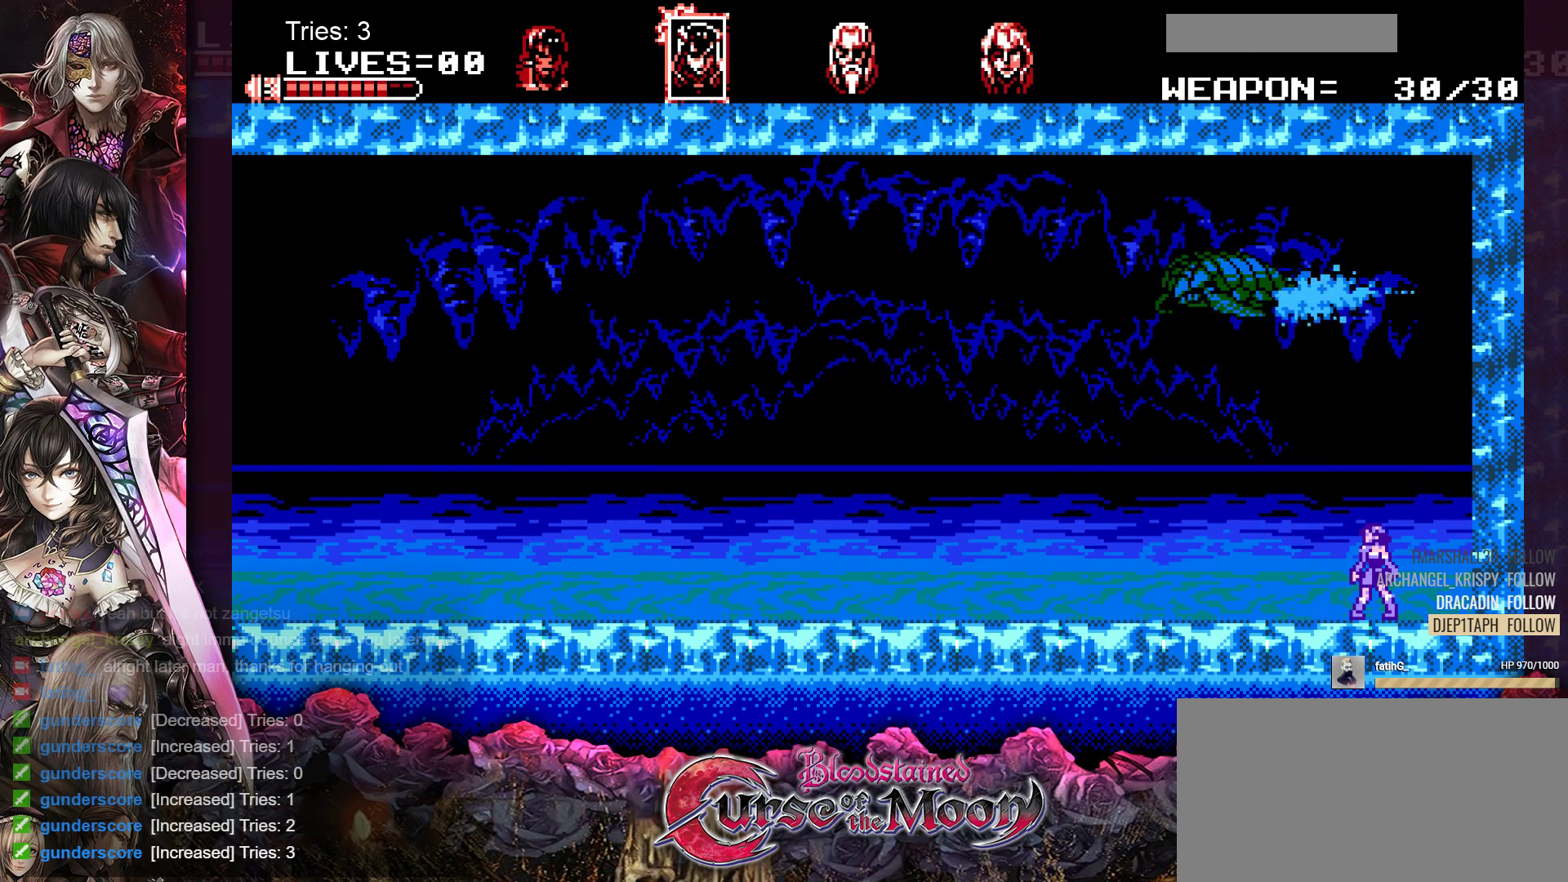
{"buttons": [], "events": []}
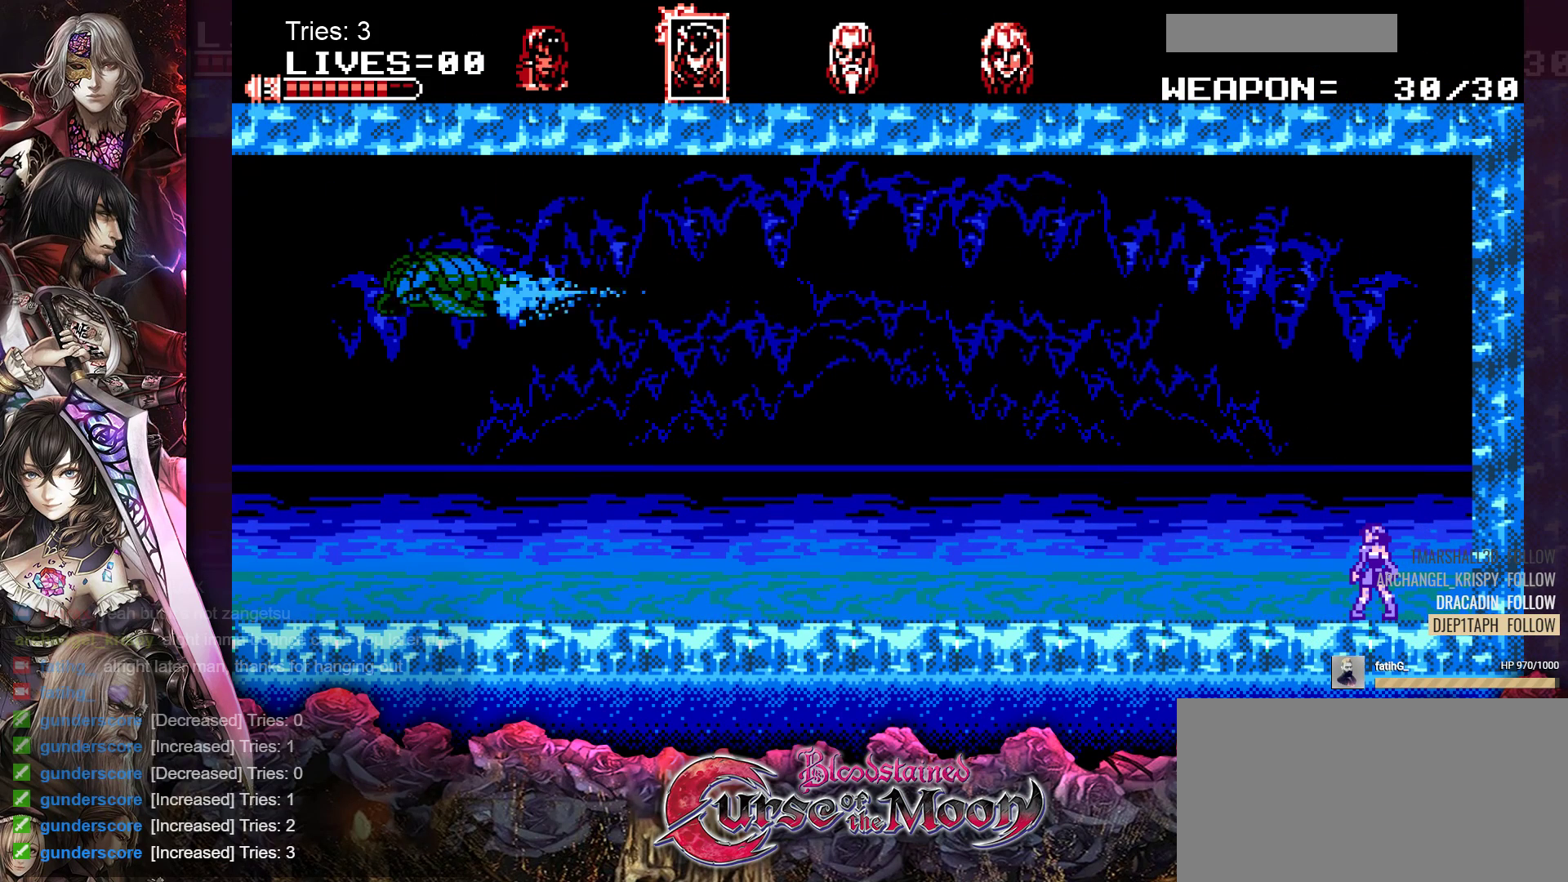
{"buttons": [], "events": []}
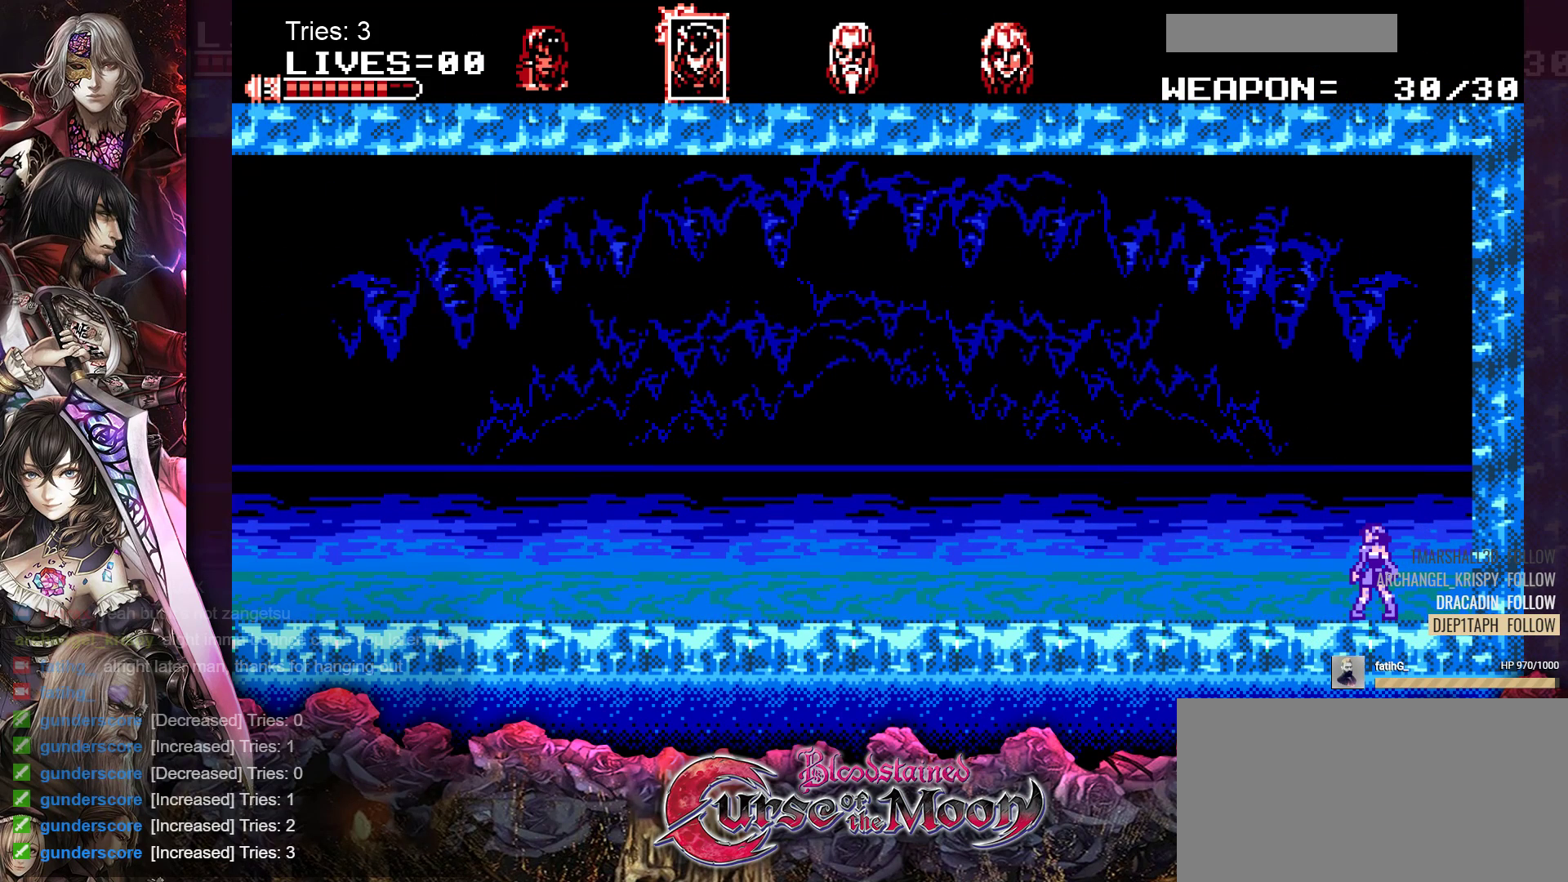
{"buttons": [], "events": []}
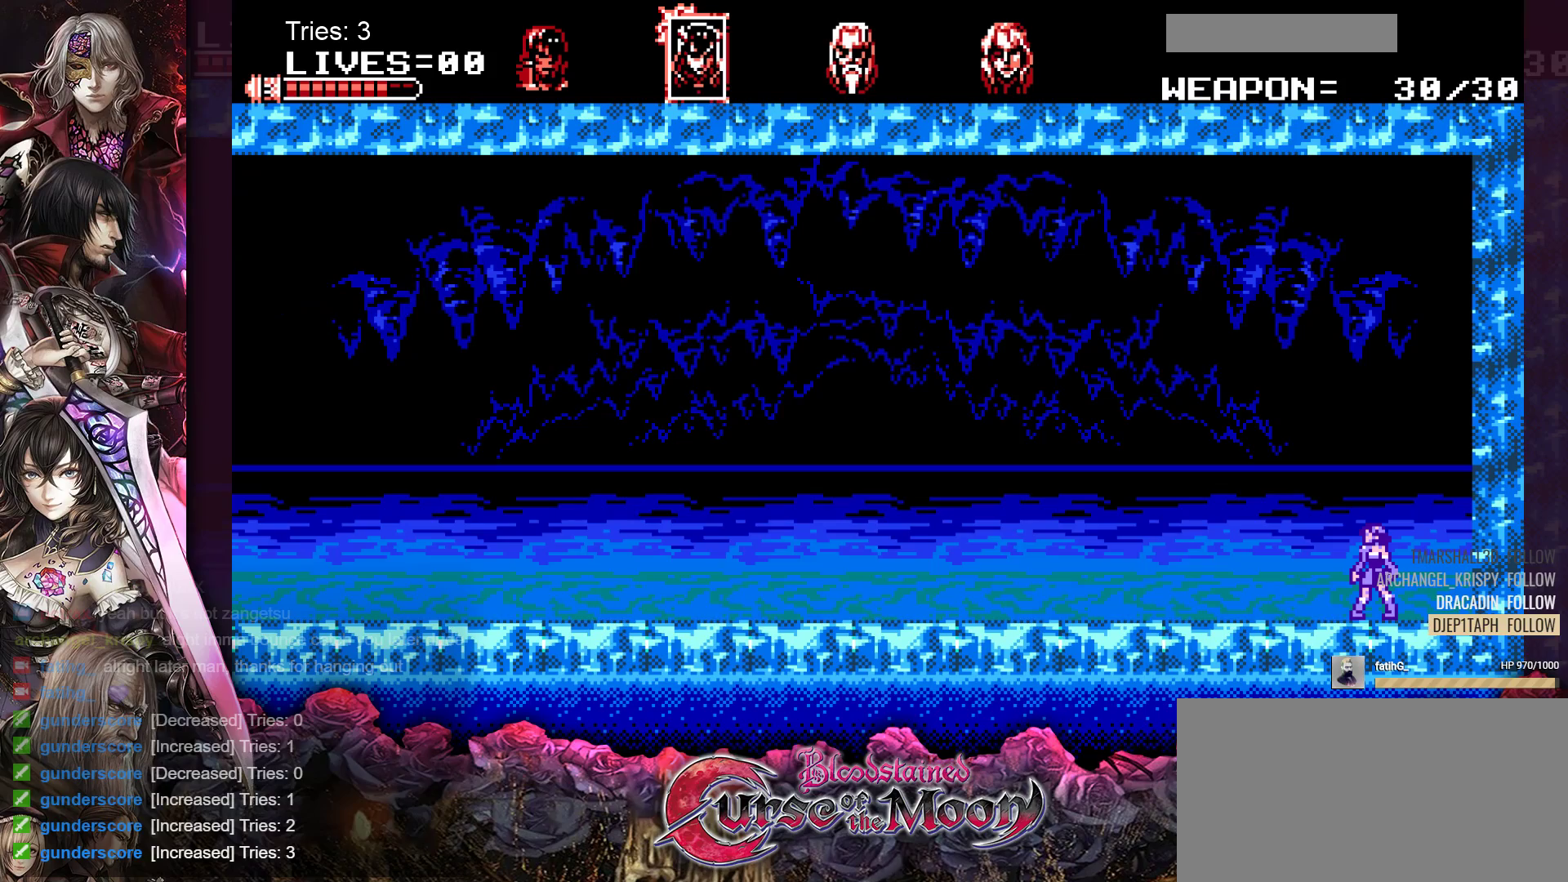
{"buttons": [], "events": []}
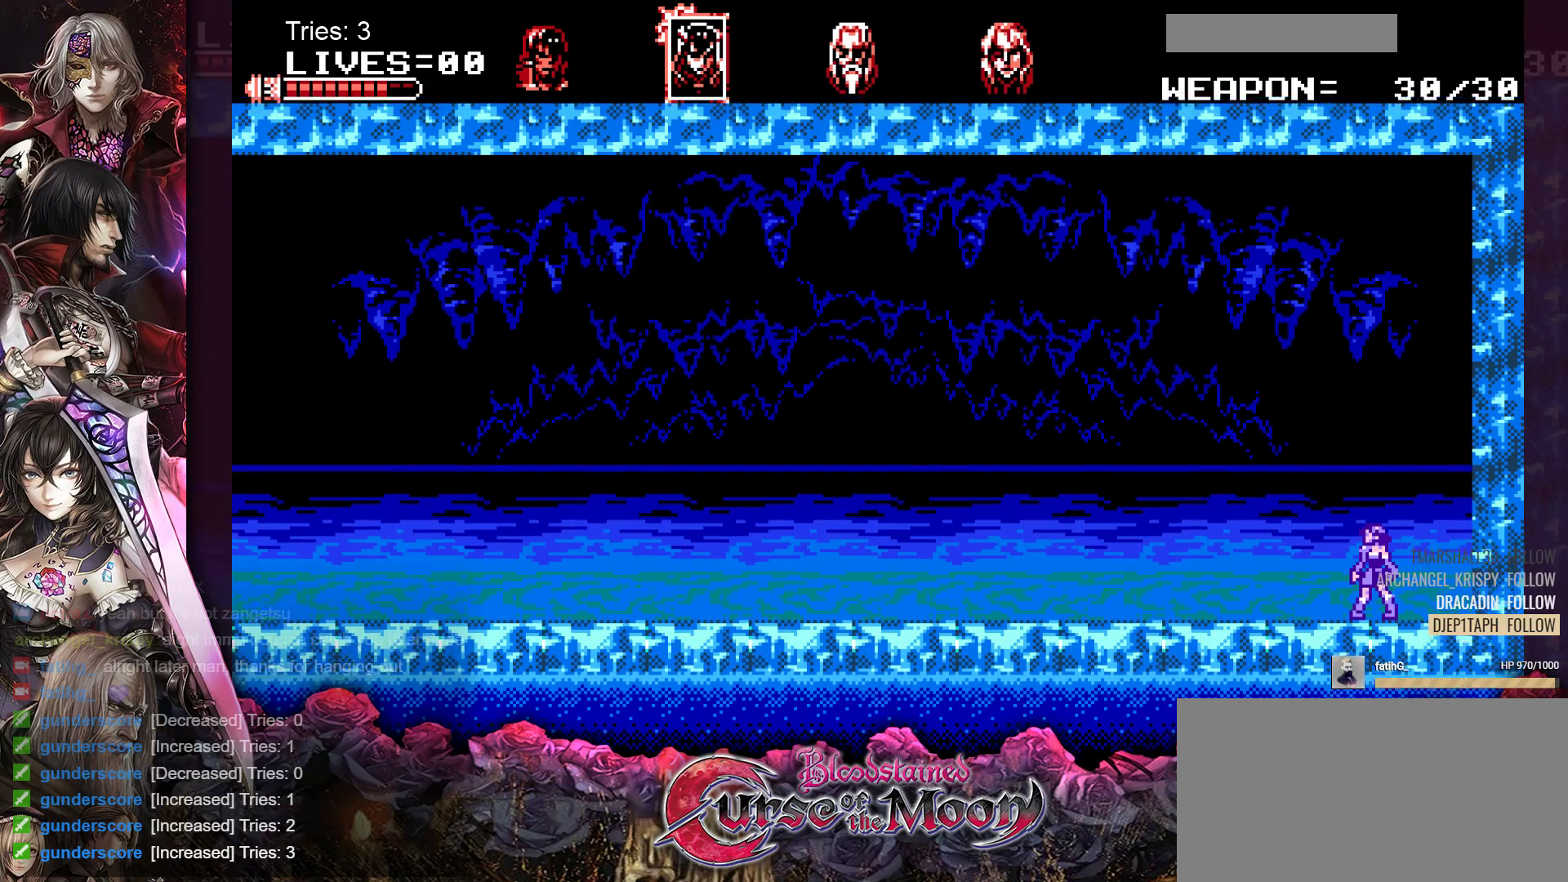
{"buttons": [], "events": []}
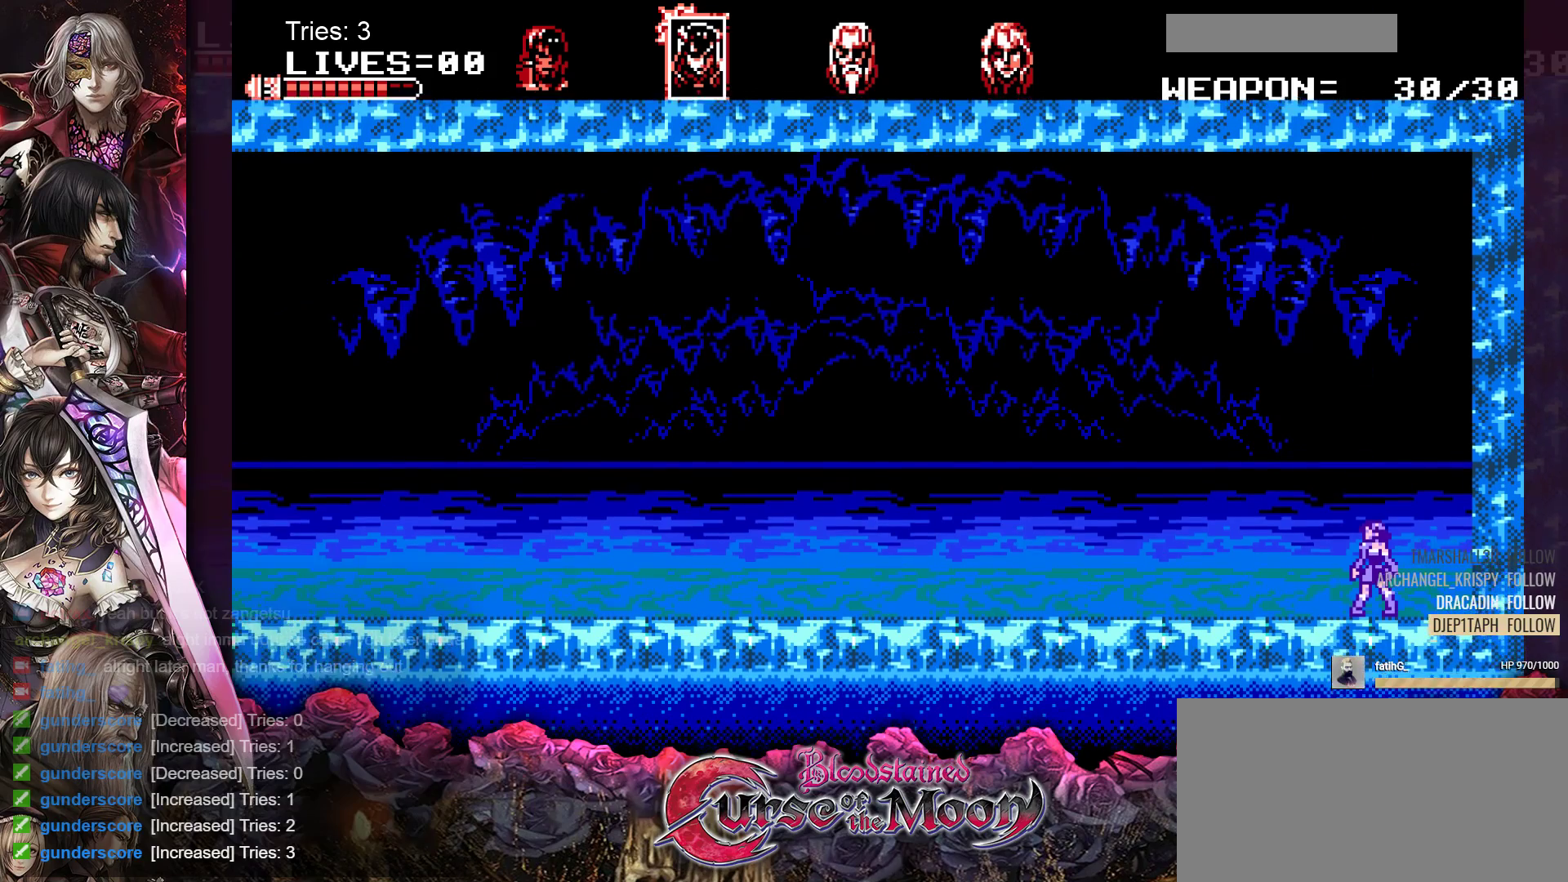
{"buttons": [], "events": []}
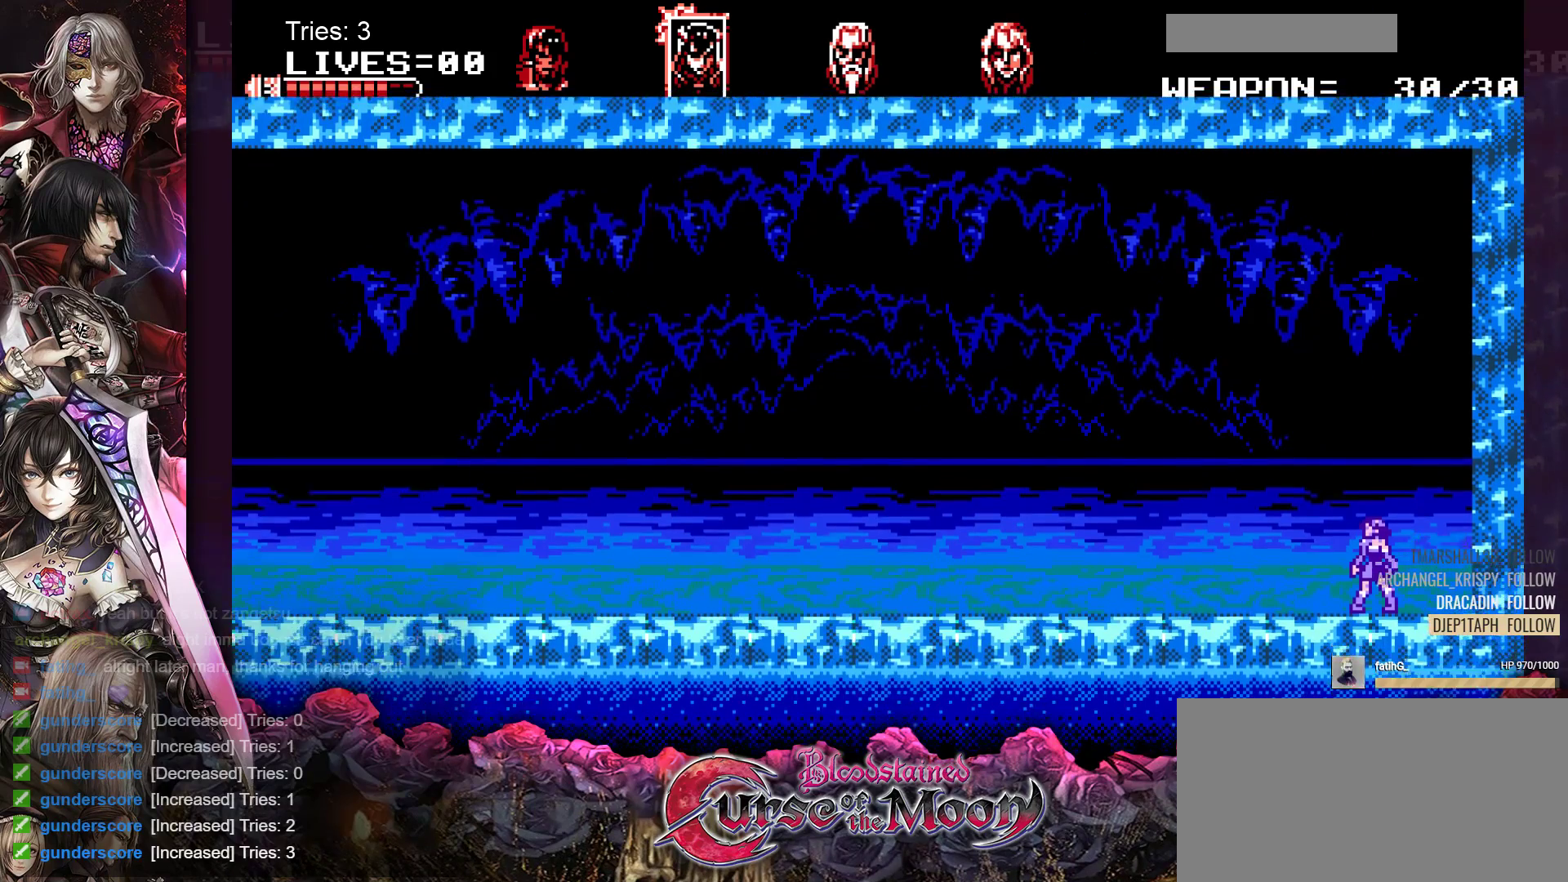
{"buttons": [], "events": []}
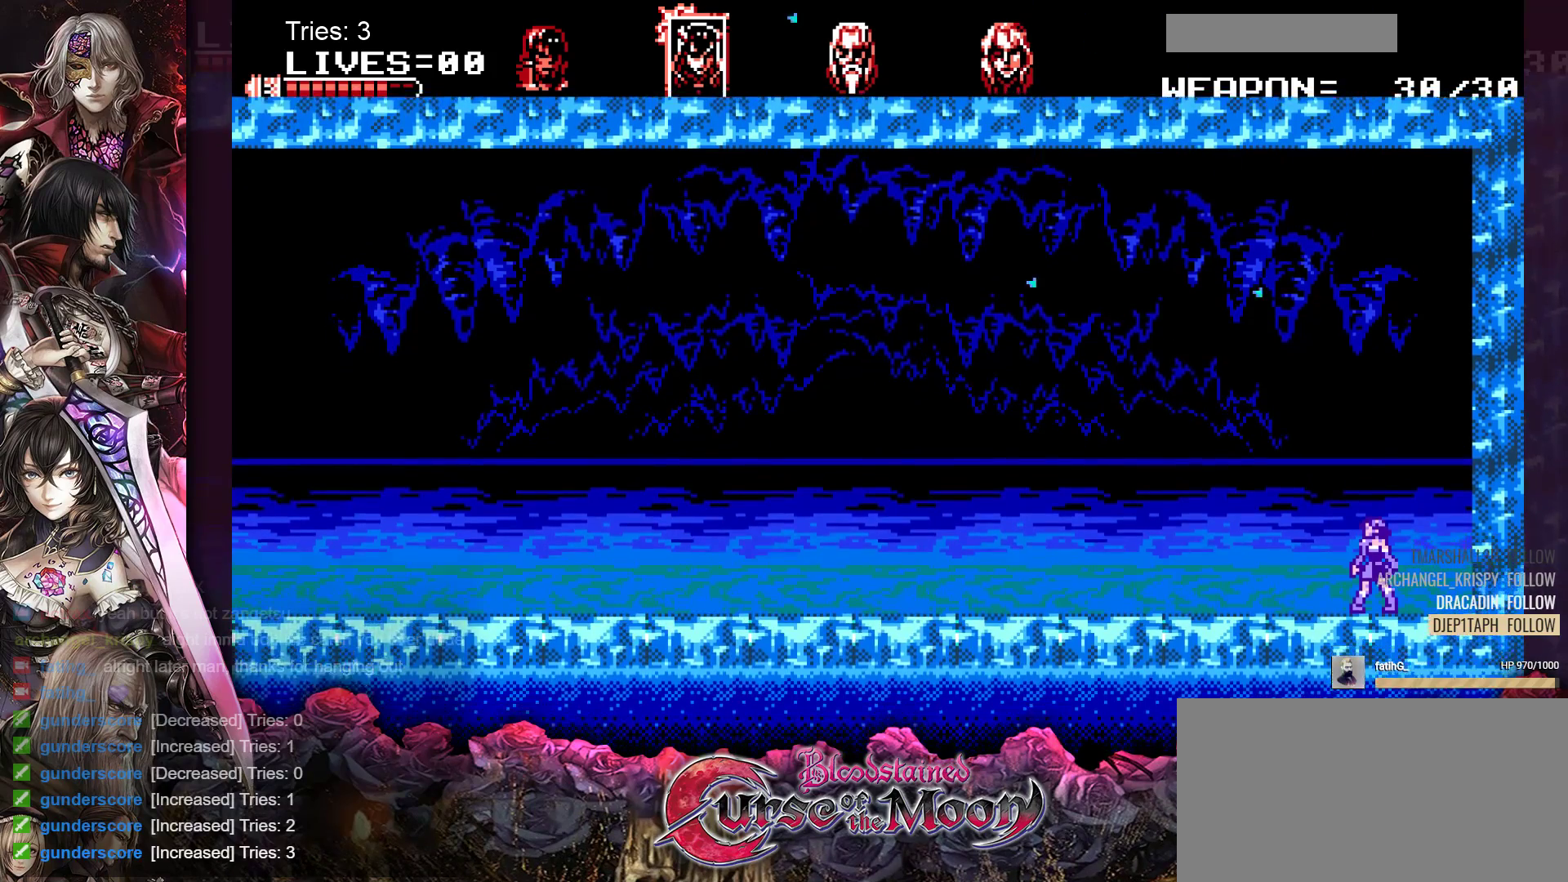
{"buttons": [], "events": []}
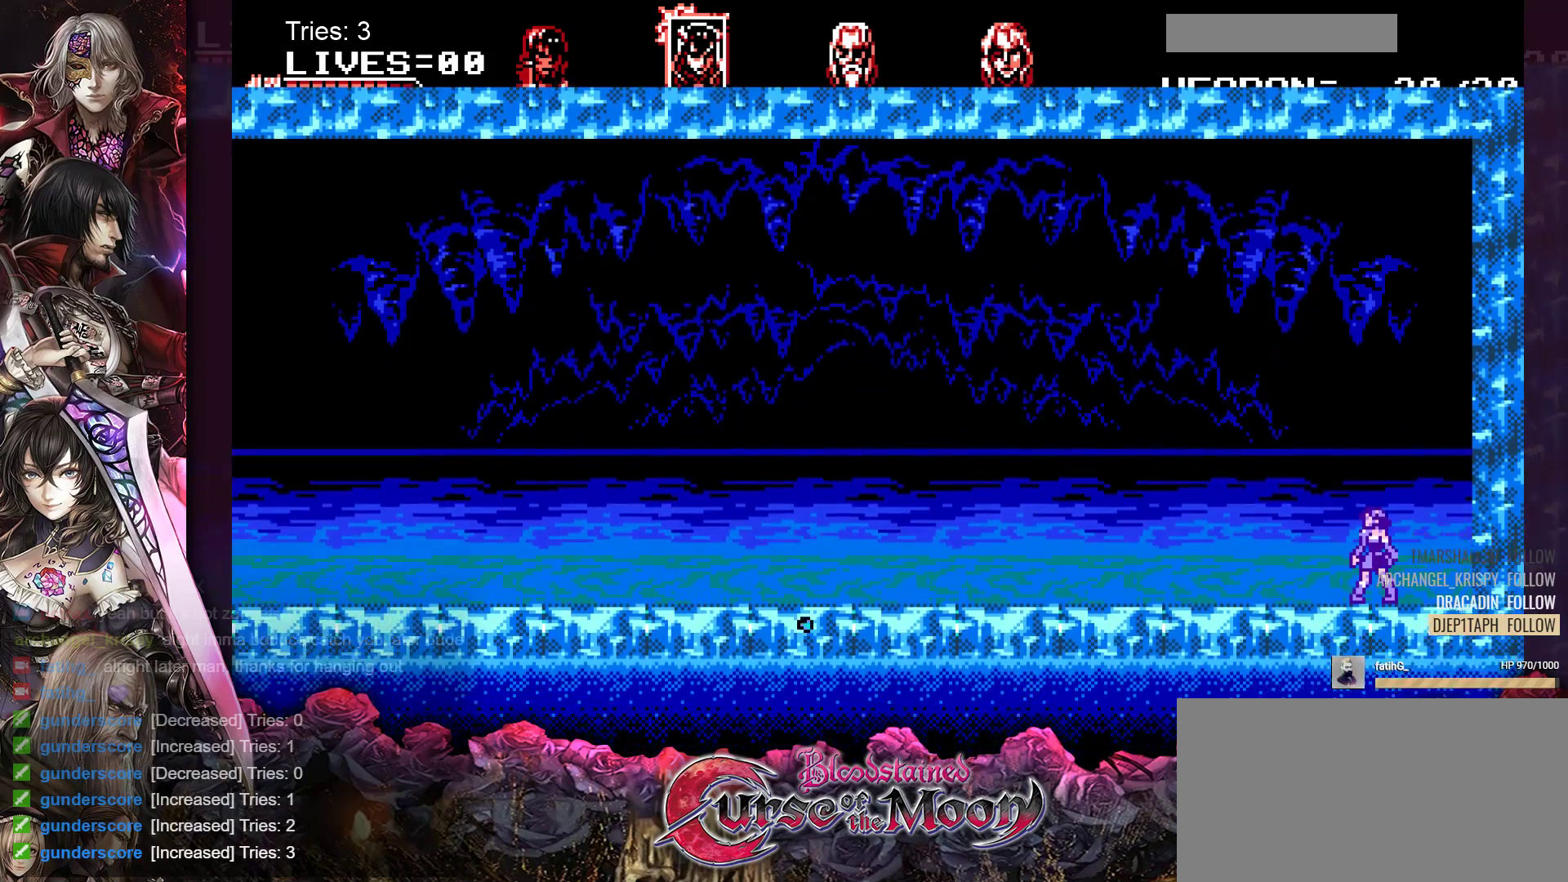
{"buttons": [], "events": []}
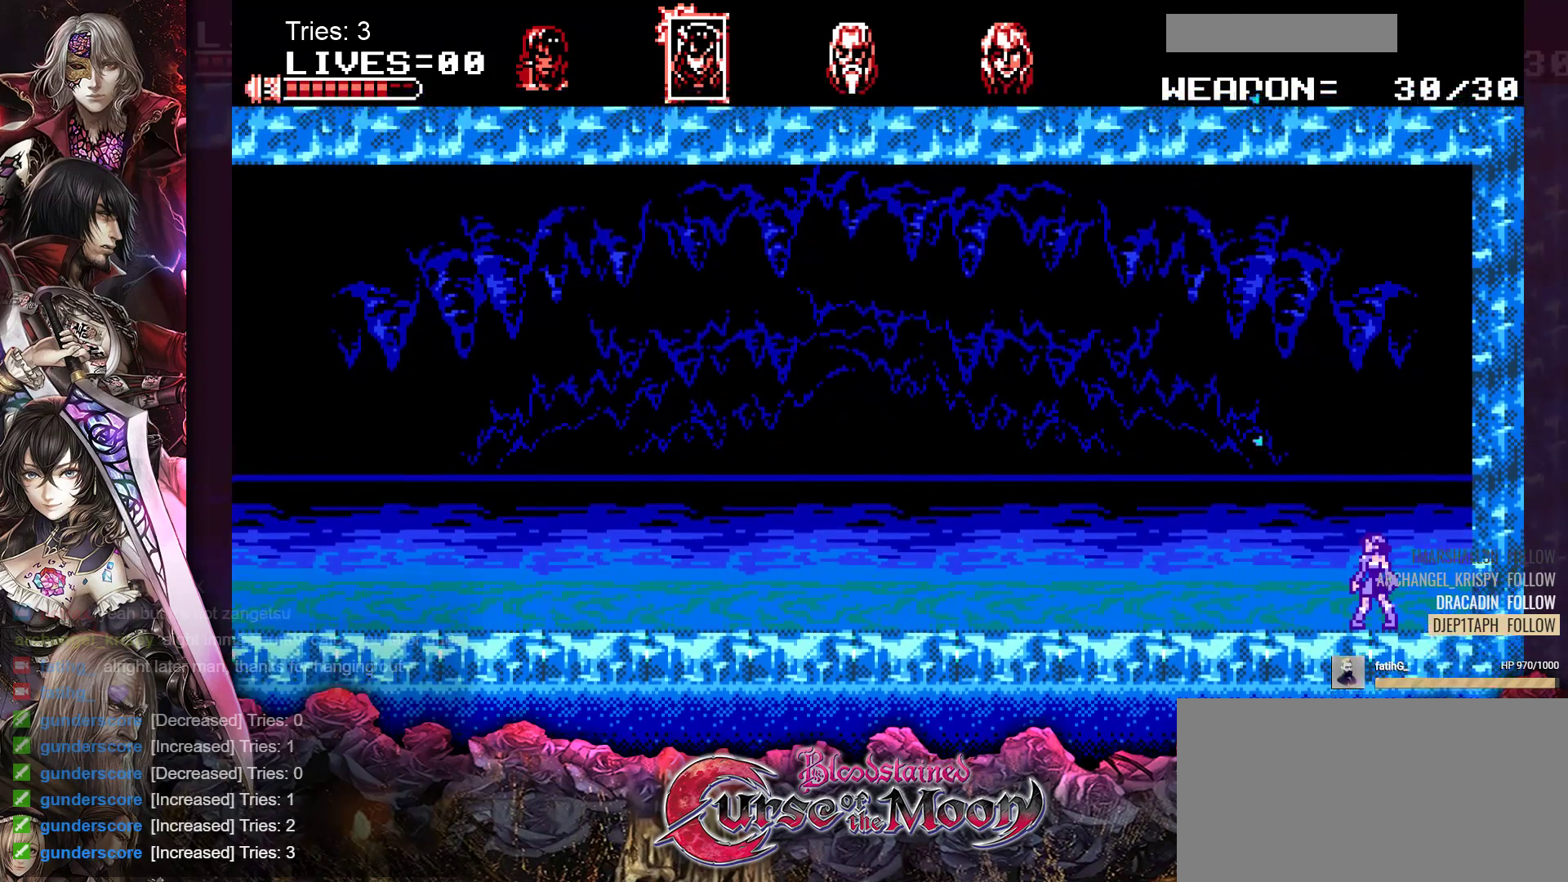
{"buttons": ["B"], "events": [[300, "B", "down"]]}
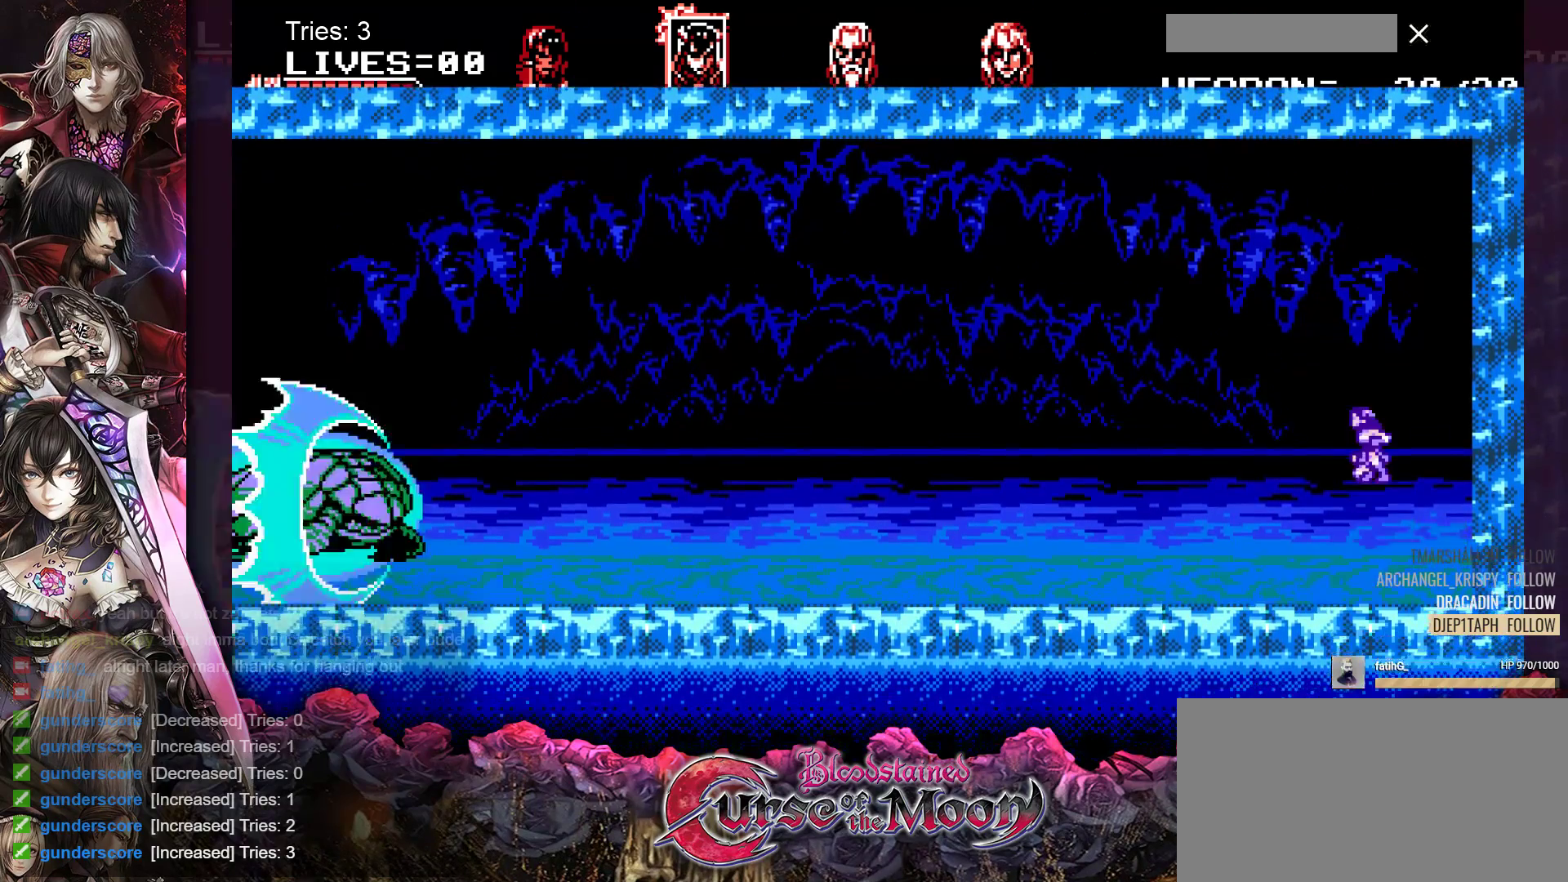
{"buttons": [], "events": [[183, "B", "up"]]}